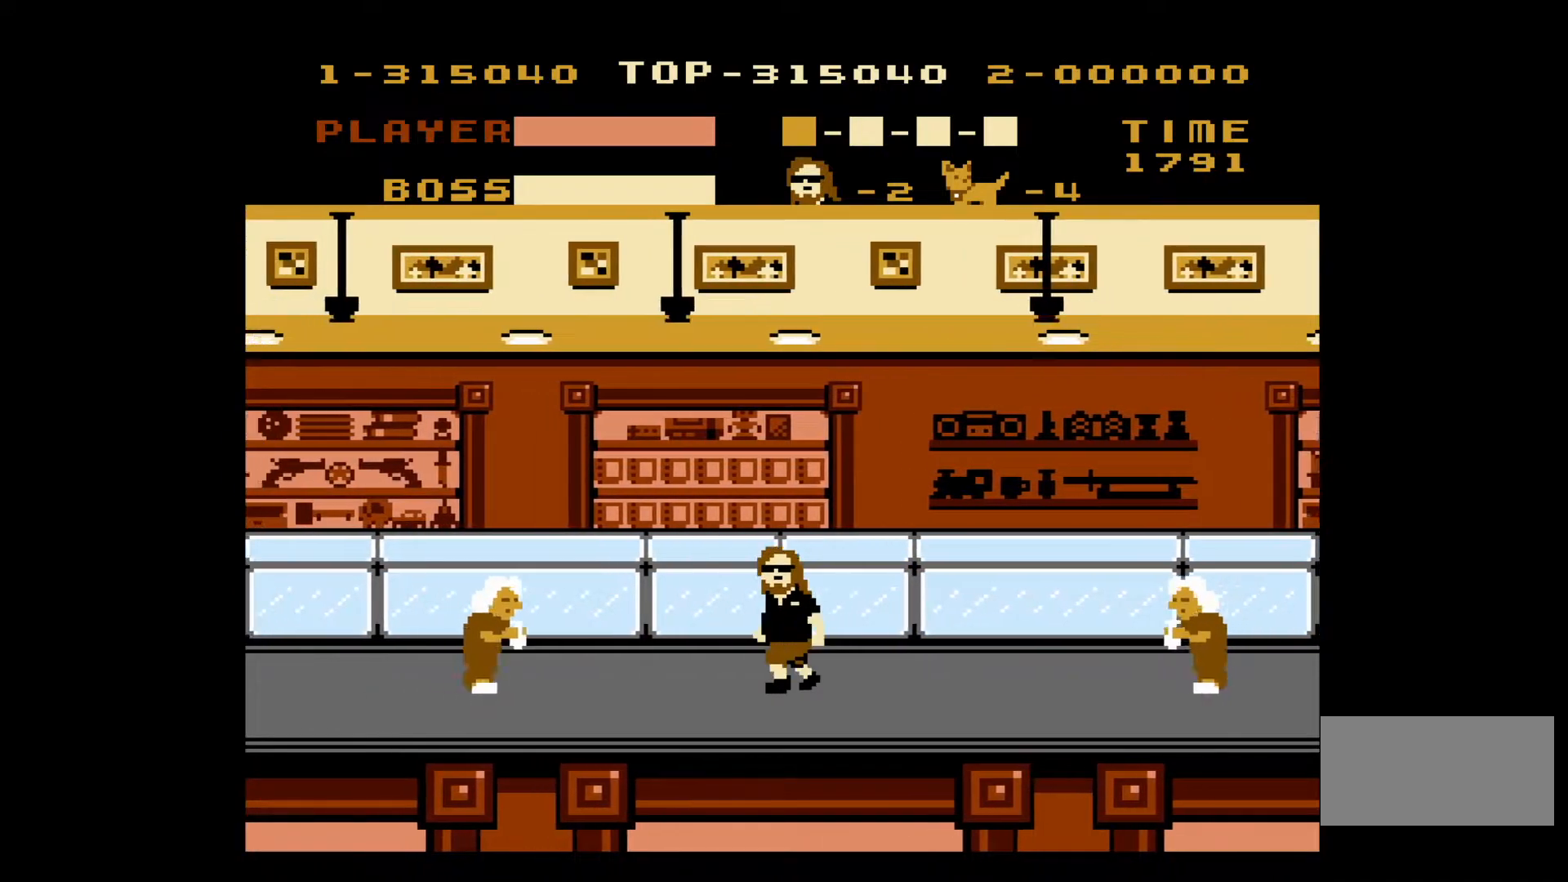
Gameplay with a controller (Nintendo layout); each line is a JSON object with the inputs held at the frame after it. "events" lists button and stick changes between this image and that frame as [ms after this image, input, new state], when the widget could be followed in between. Not read: L3 R3.
{"buttons": ["B", "DPAD_LEFT"], "events": [[450, "B", "down"]]}
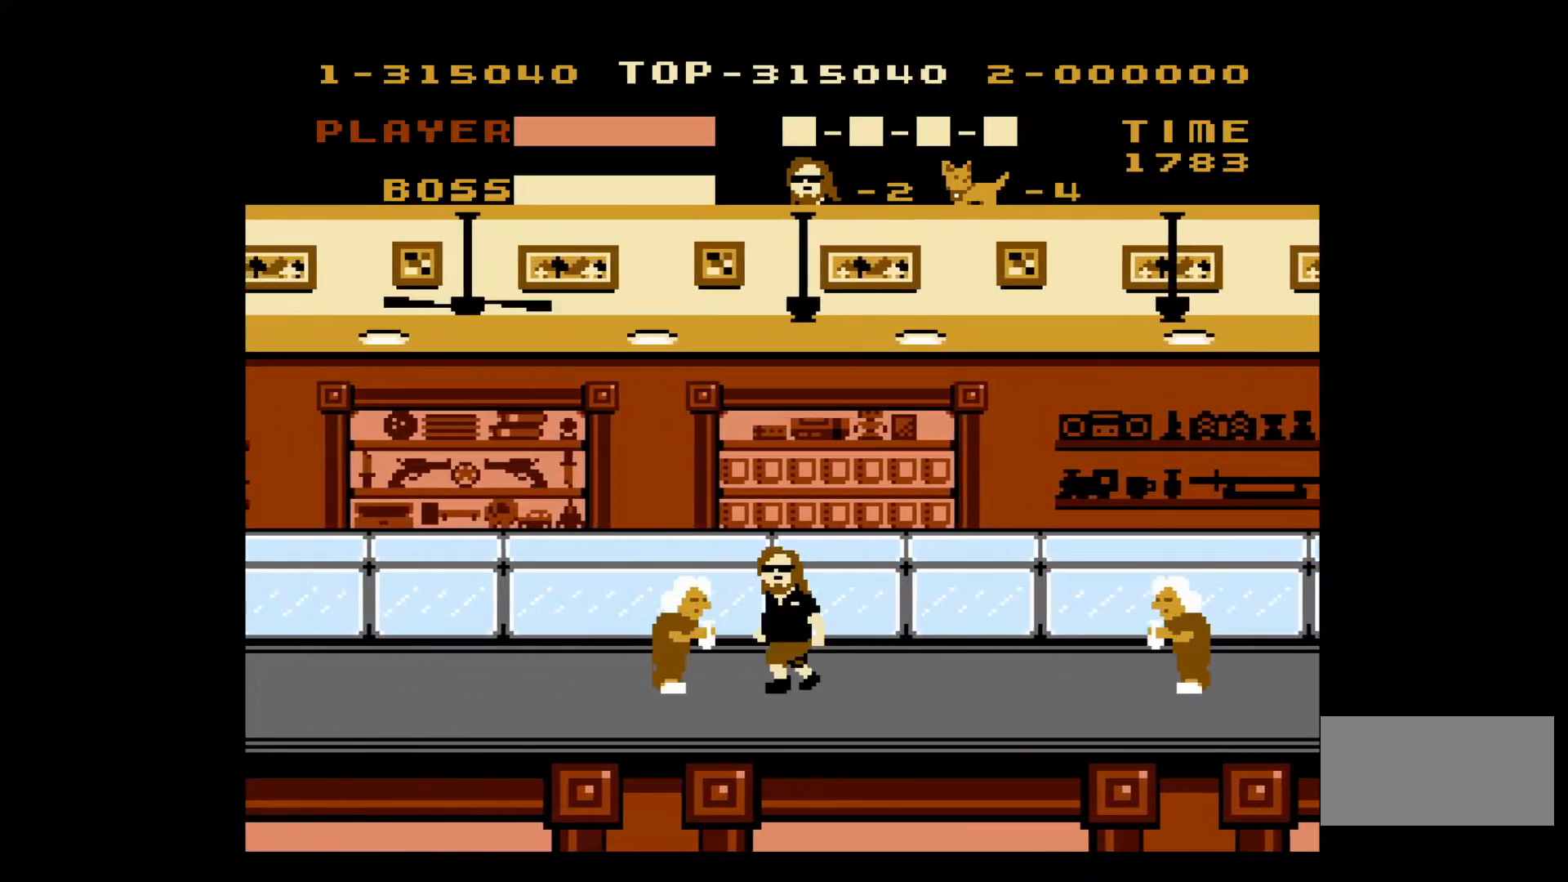
{"buttons": ["DPAD_LEFT"], "events": [[100, "B", "up"]]}
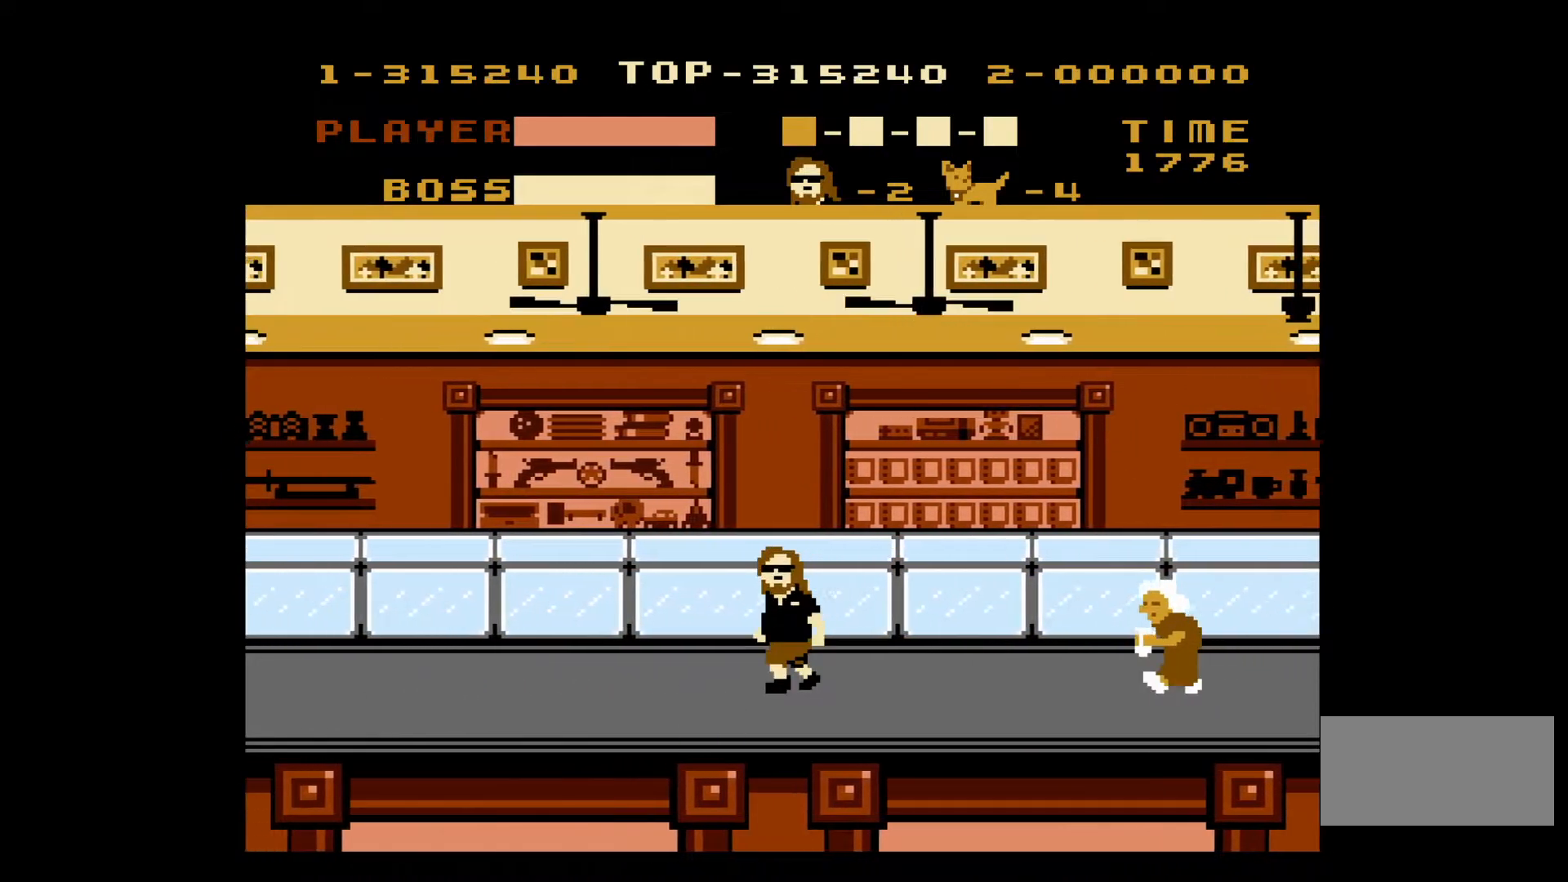
{"buttons": ["DPAD_LEFT"], "events": []}
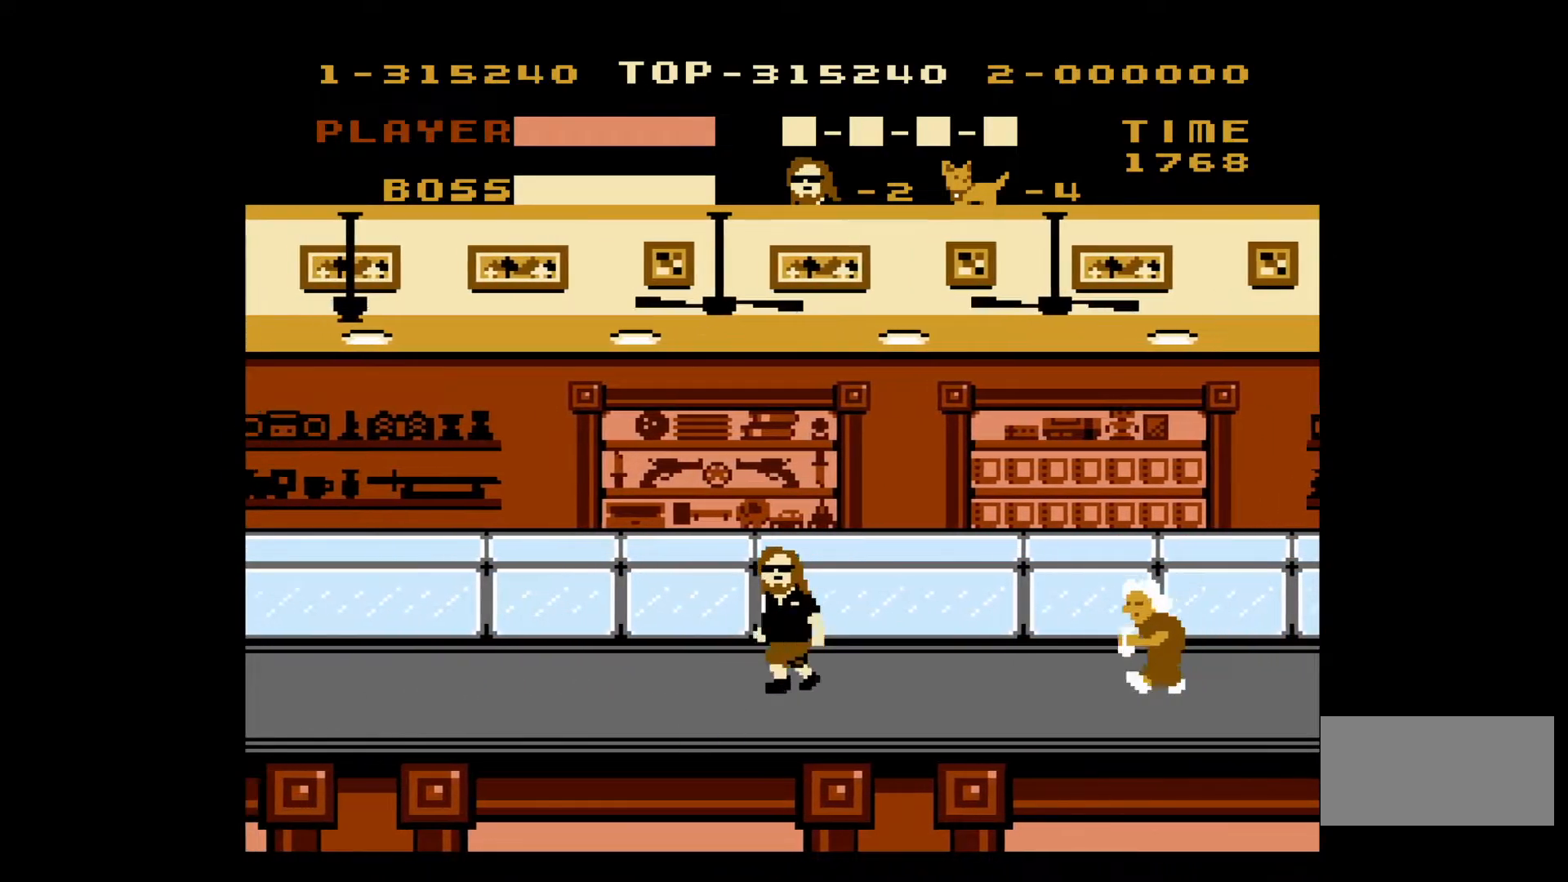
{"buttons": ["DPAD_LEFT"], "events": []}
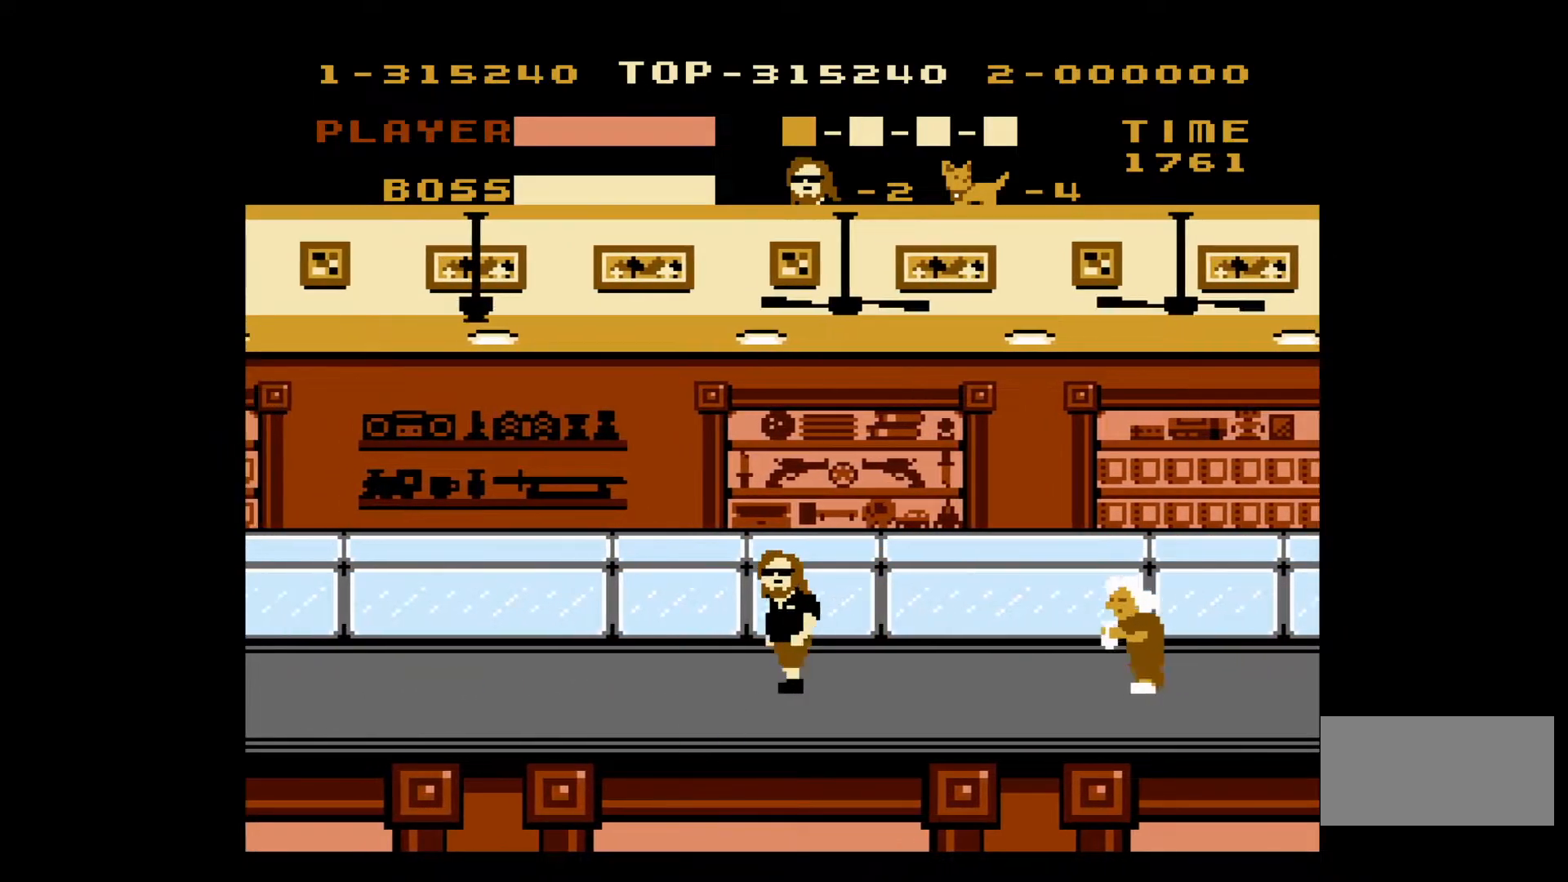
{"buttons": ["DPAD_LEFT"], "events": []}
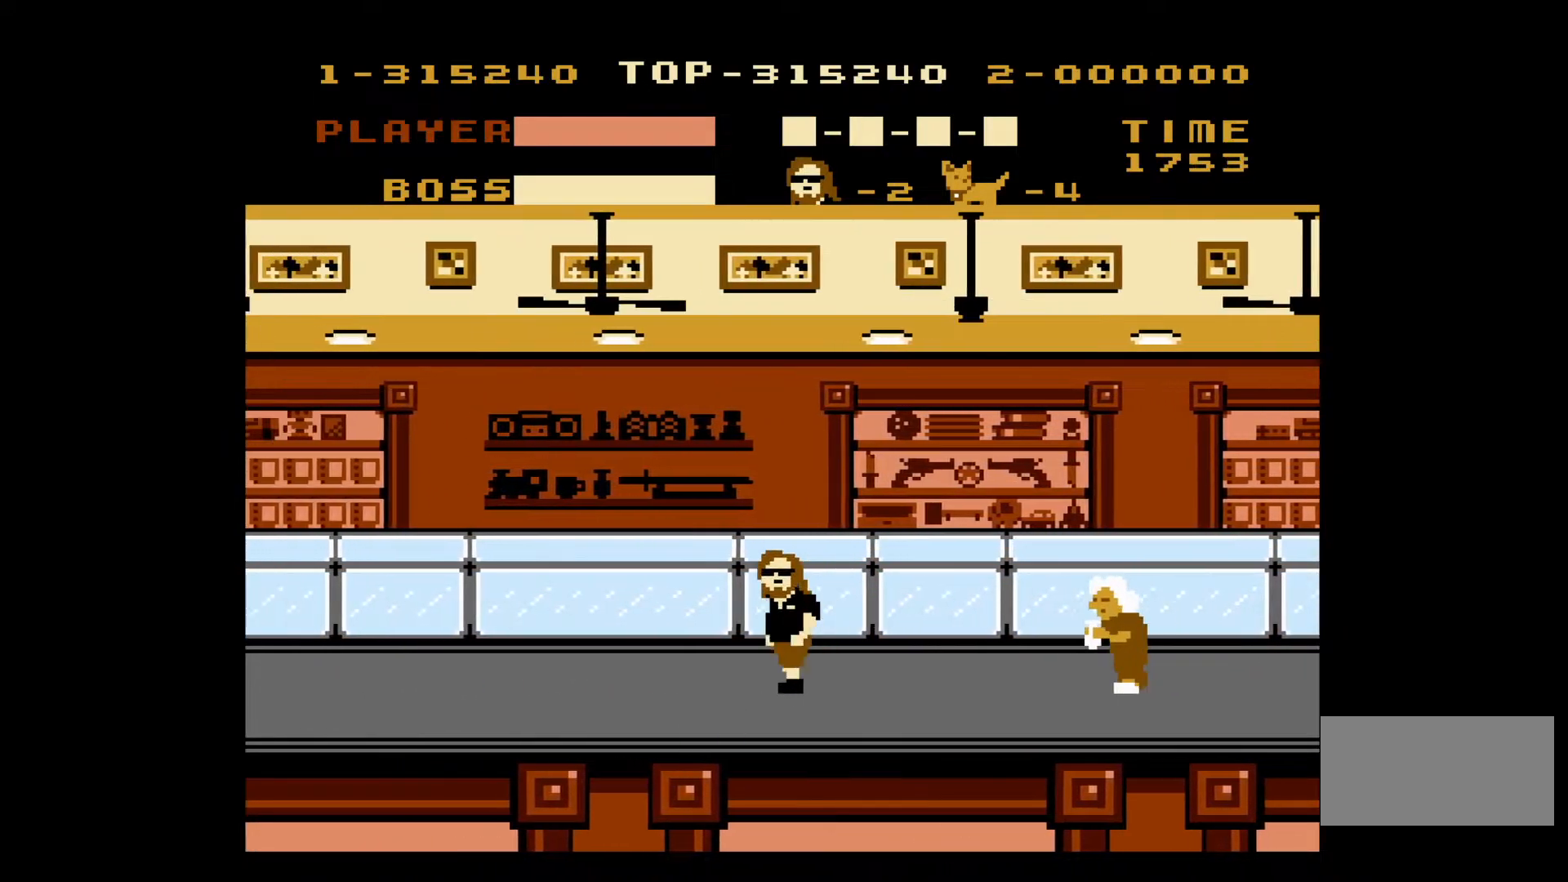
{"buttons": ["DPAD_LEFT"], "events": []}
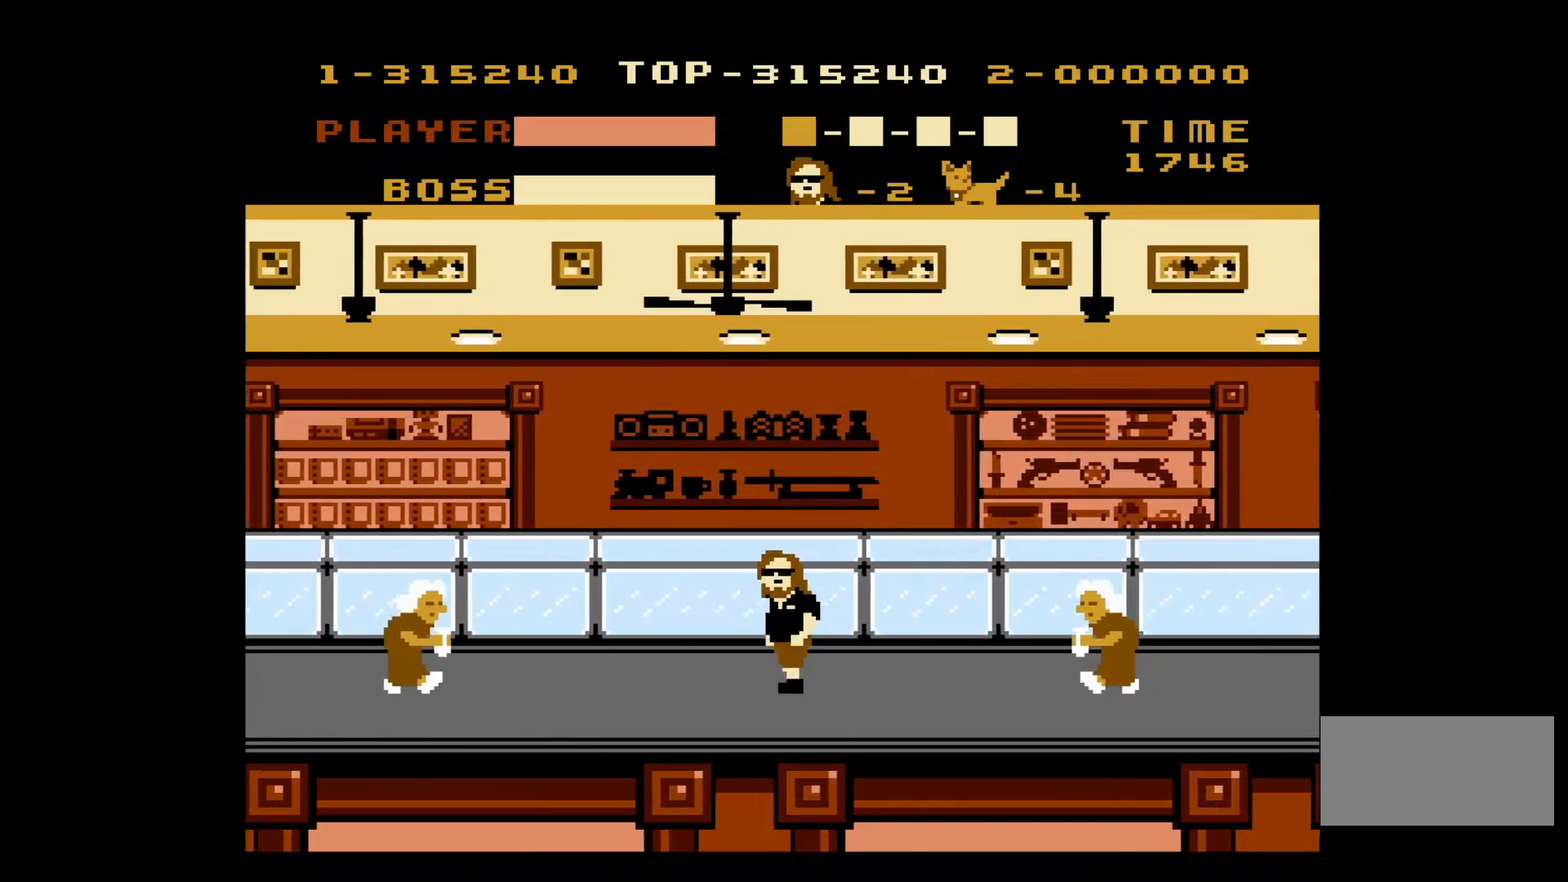
{"buttons": ["DPAD_LEFT"], "events": []}
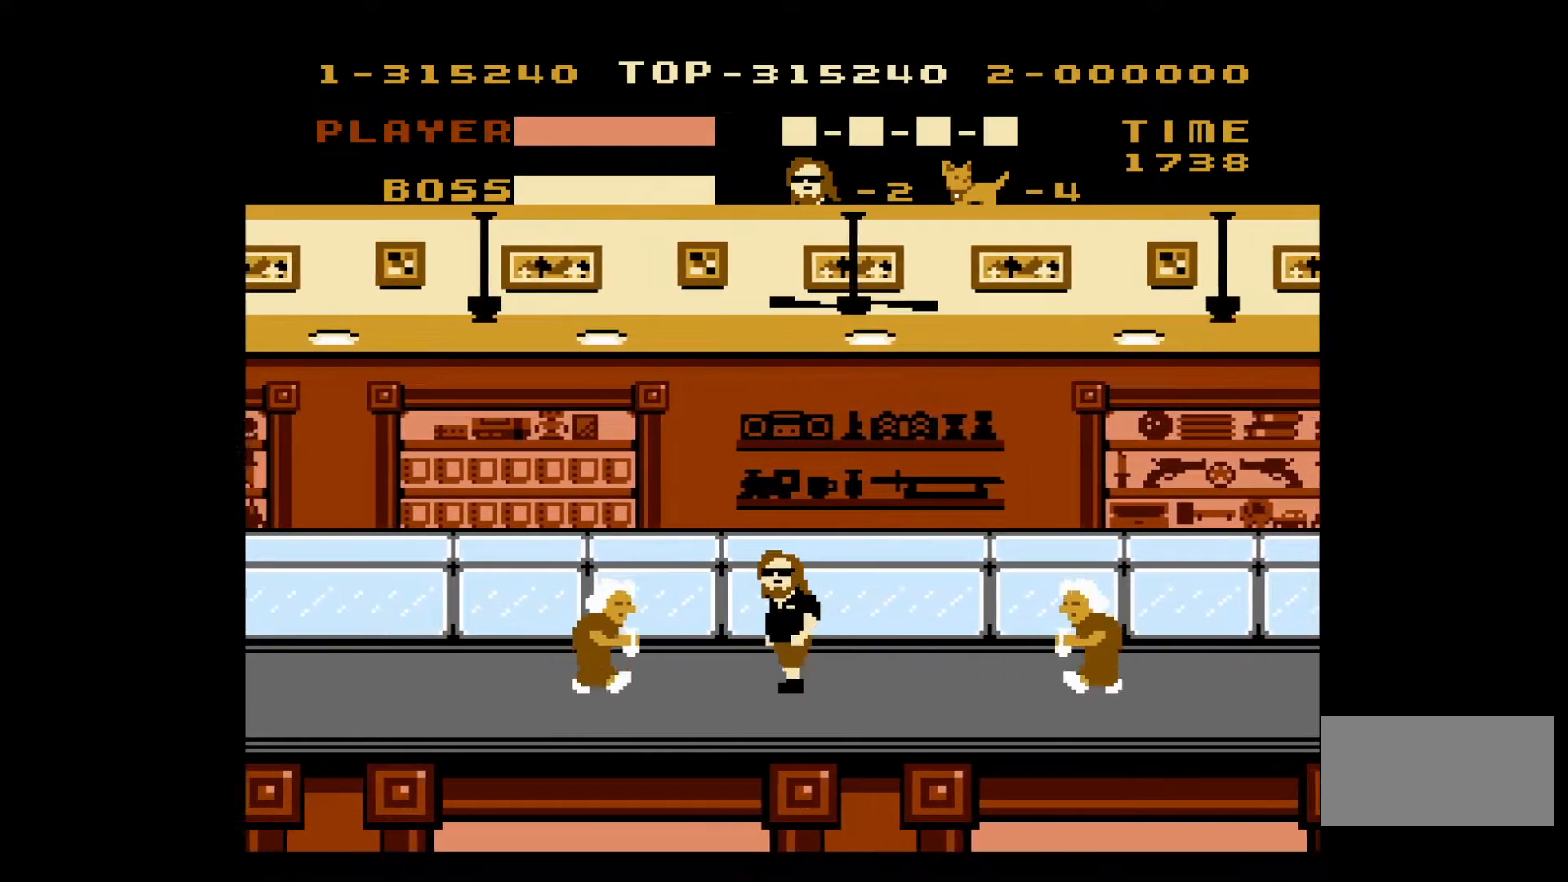
{"buttons": ["DPAD_LEFT"], "events": [[167, "B", "down"], [317, "B", "up"]]}
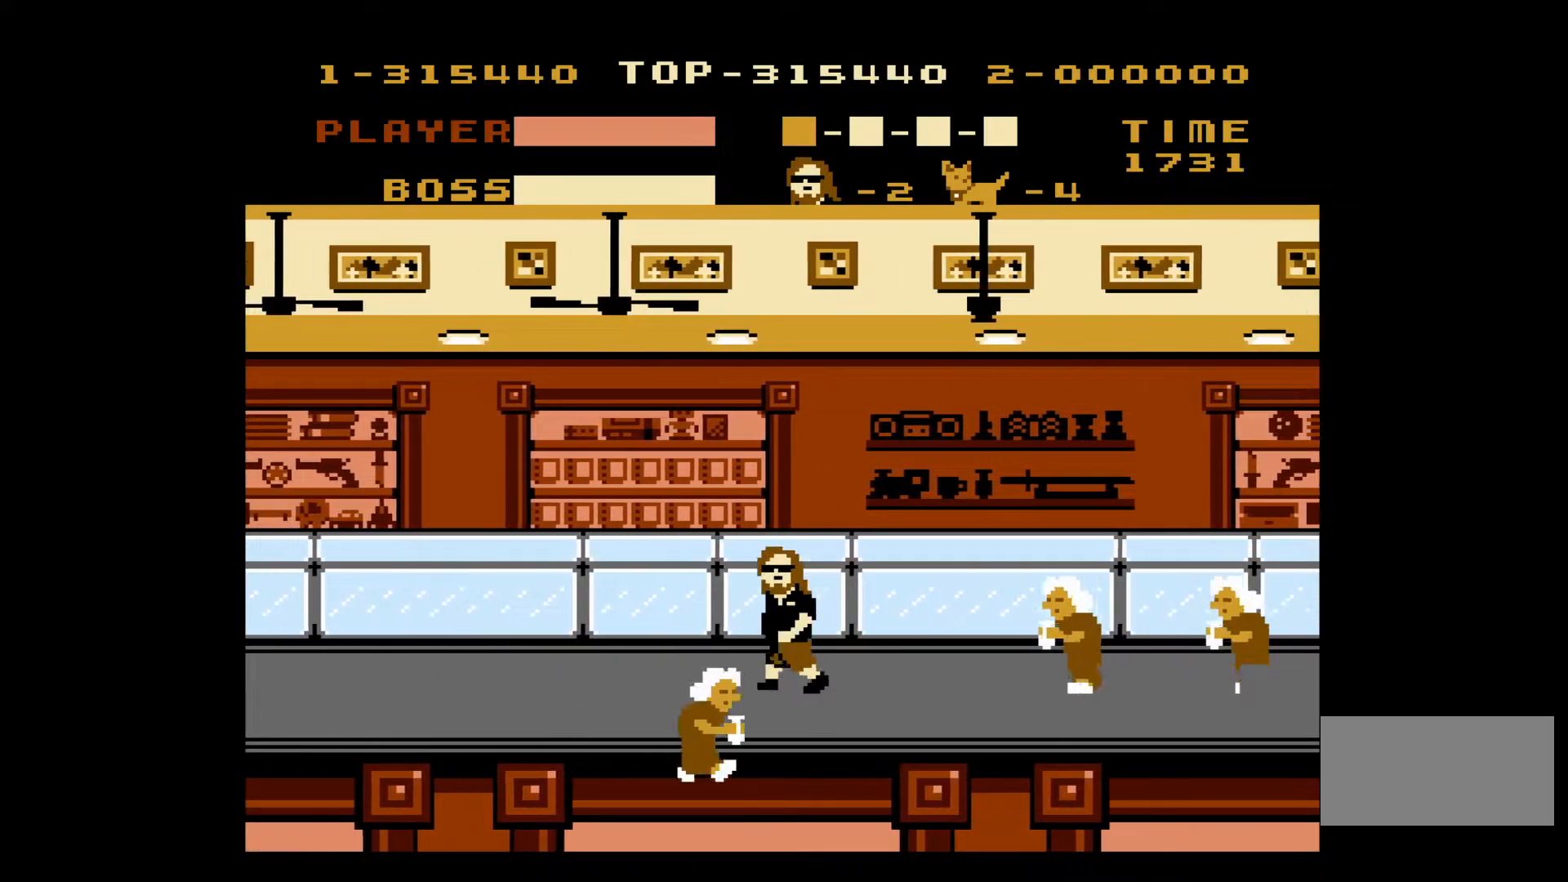
{"buttons": ["DPAD_LEFT"], "events": []}
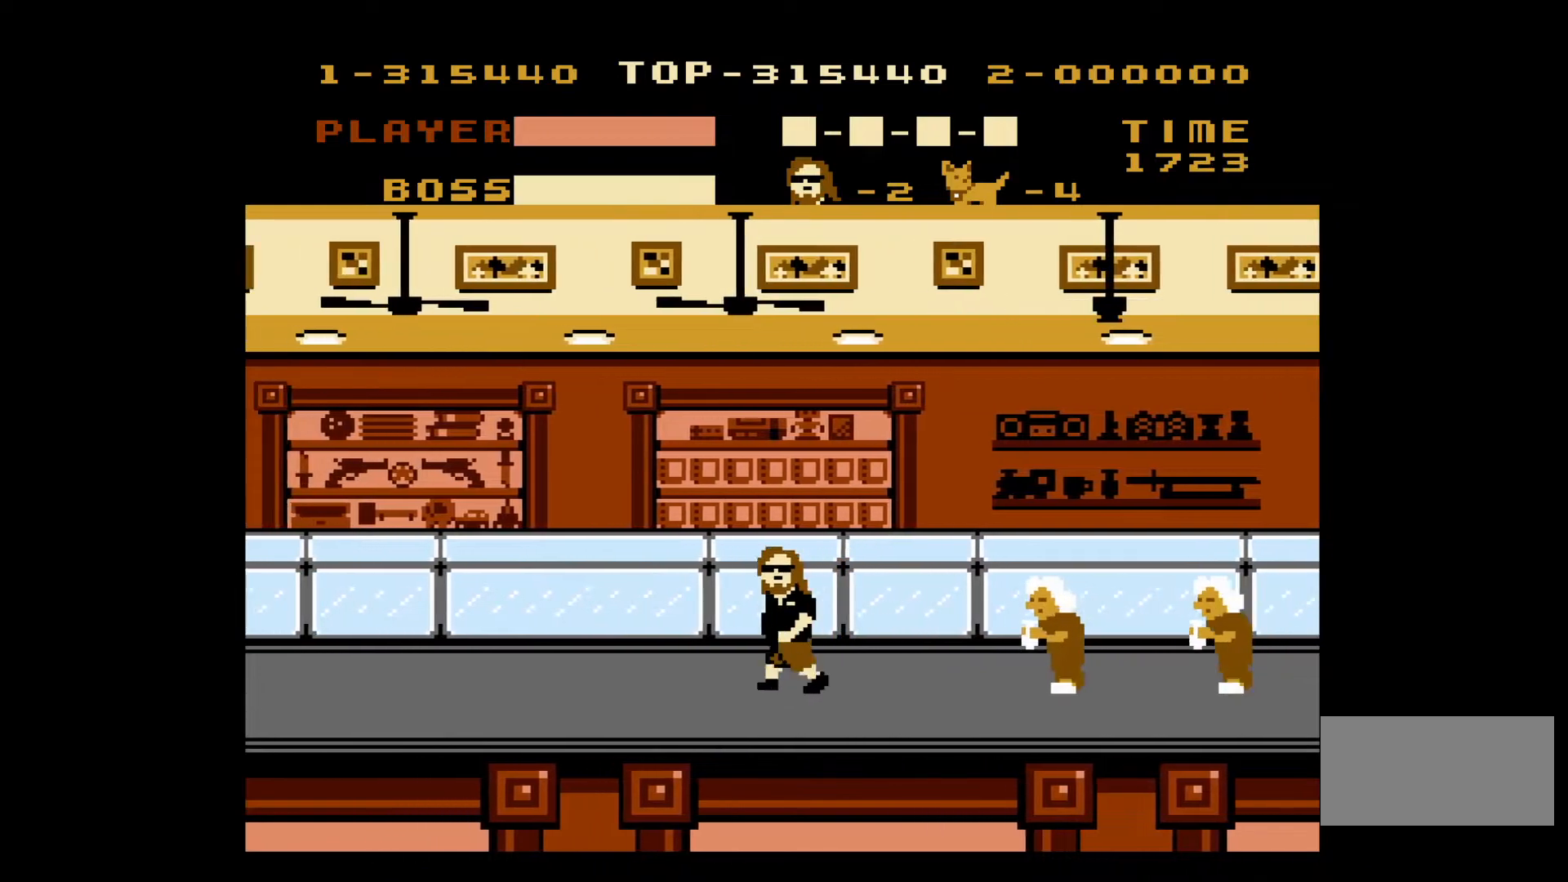
{"buttons": ["DPAD_LEFT"], "events": []}
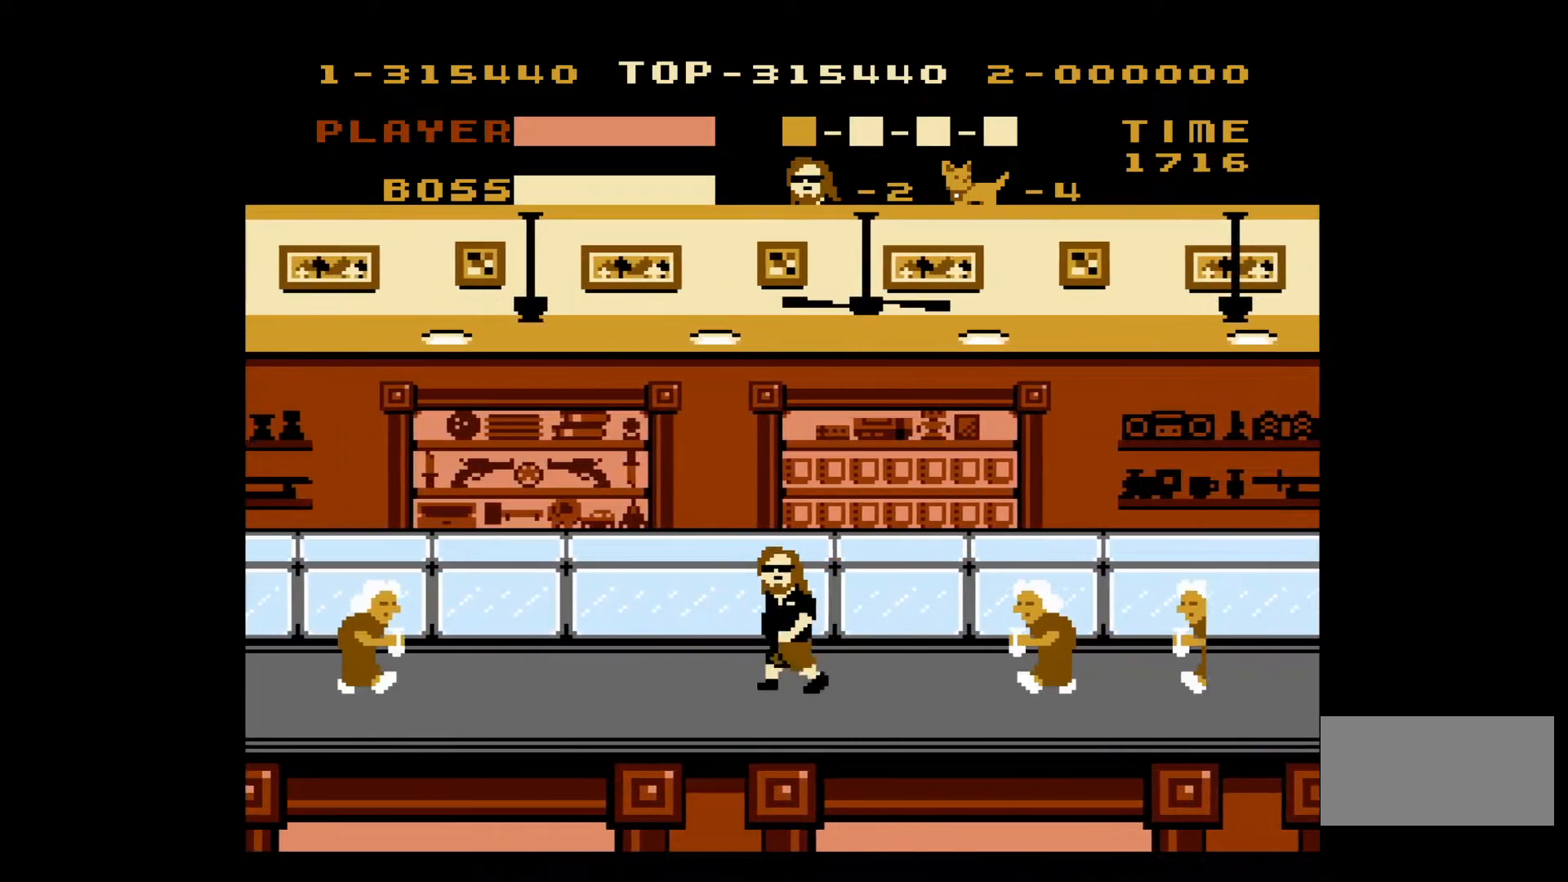
{"buttons": ["DPAD_LEFT"], "events": []}
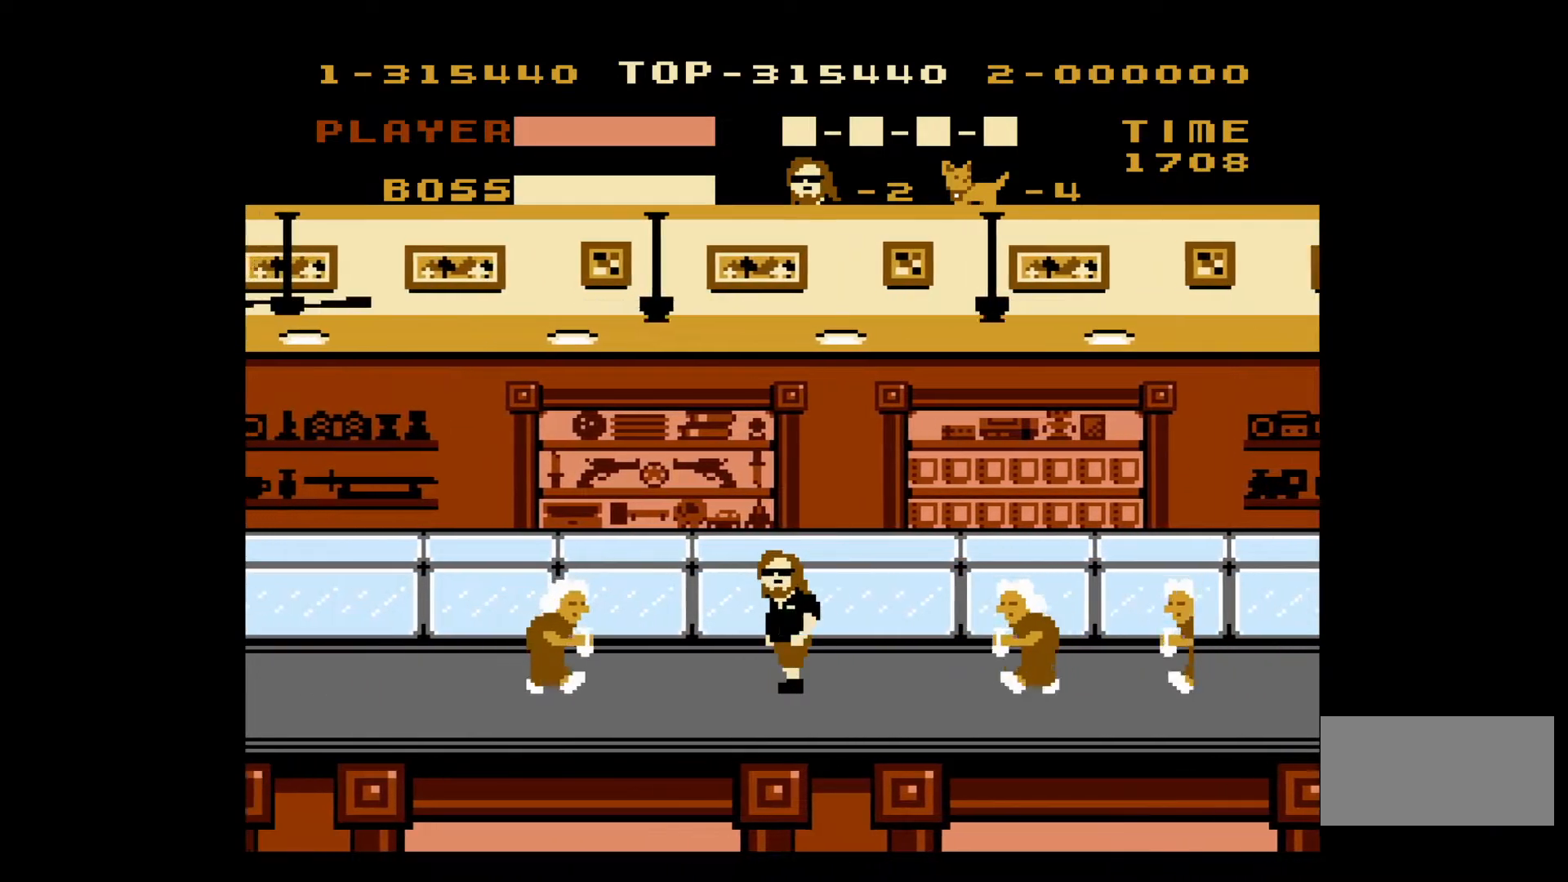
{"buttons": ["DPAD_LEFT"], "events": [[217, "B", "down"], [383, "B", "up"]]}
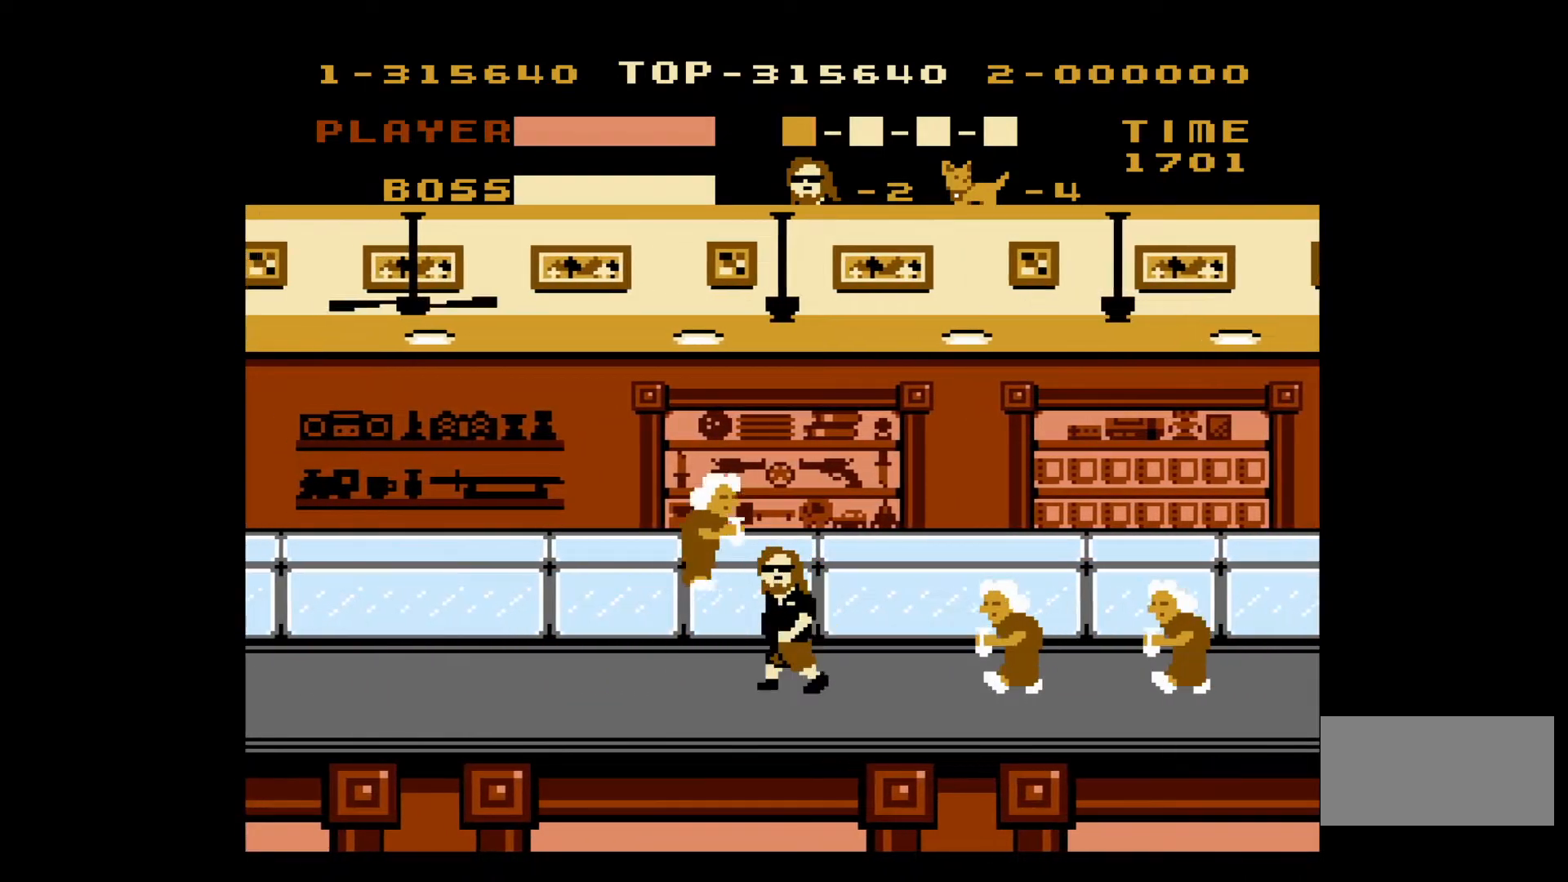
{"buttons": ["B", "DPAD_RIGHT"], "events": [[217, "DPAD_LEFT", "up"], [283, "DPAD_RIGHT", "down"], [483, "B", "down"]]}
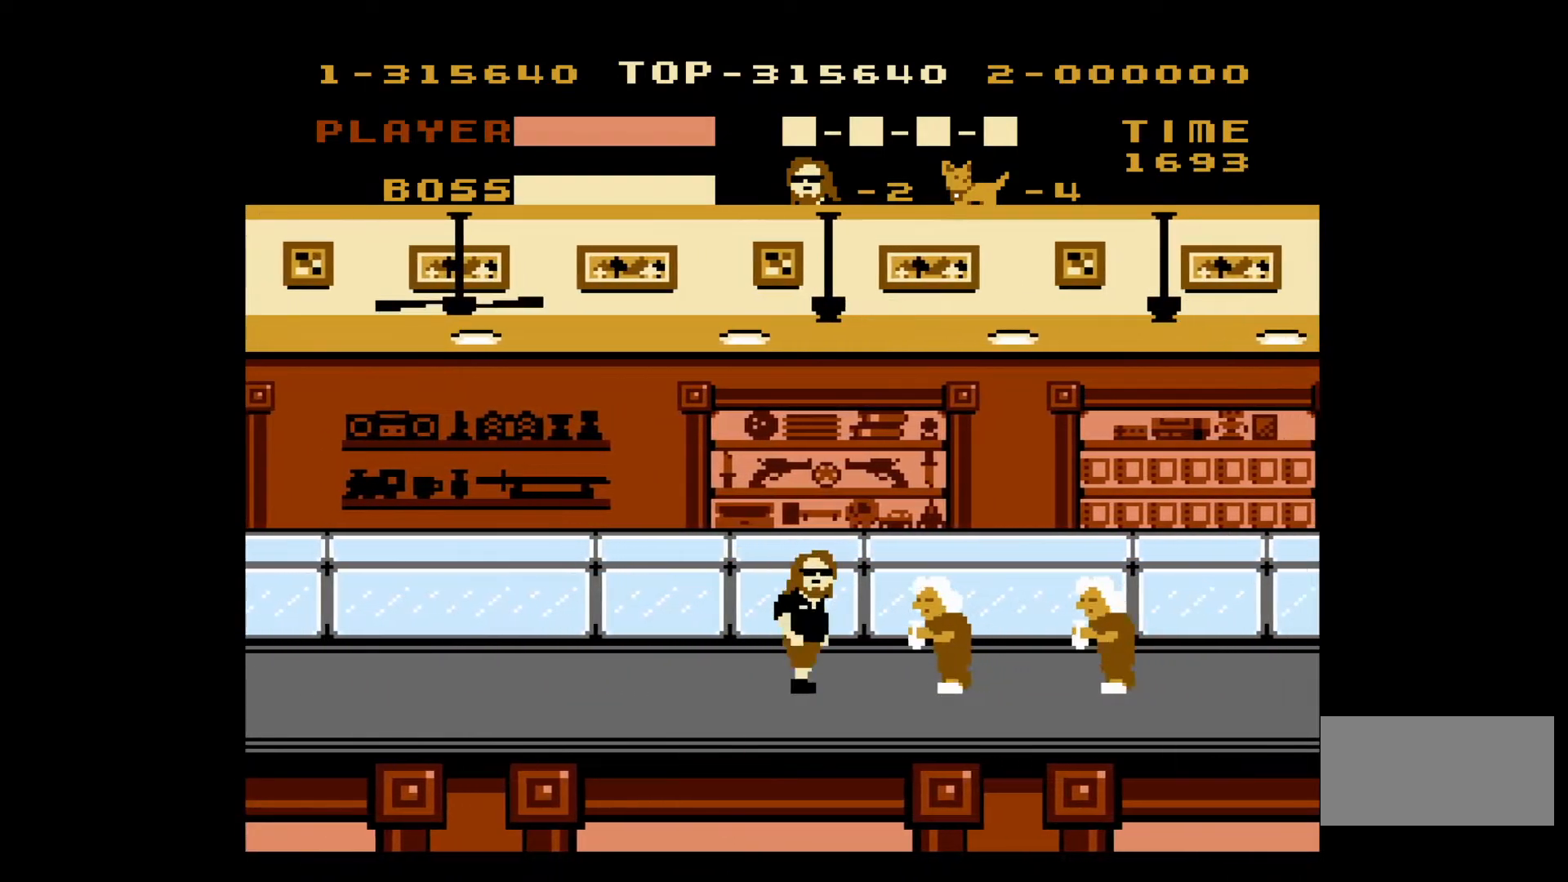
{"buttons": ["DPAD_RIGHT"], "events": [[117, "B", "up"], [117, "DPAD_RIGHT", "up"], [150, "DPAD_LEFT", "down"], [383, "DPAD_LEFT", "up"], [383, "DPAD_UP", "down"], [400, "DPAD_RIGHT", "down"], [400, "DPAD_UP", "up"]]}
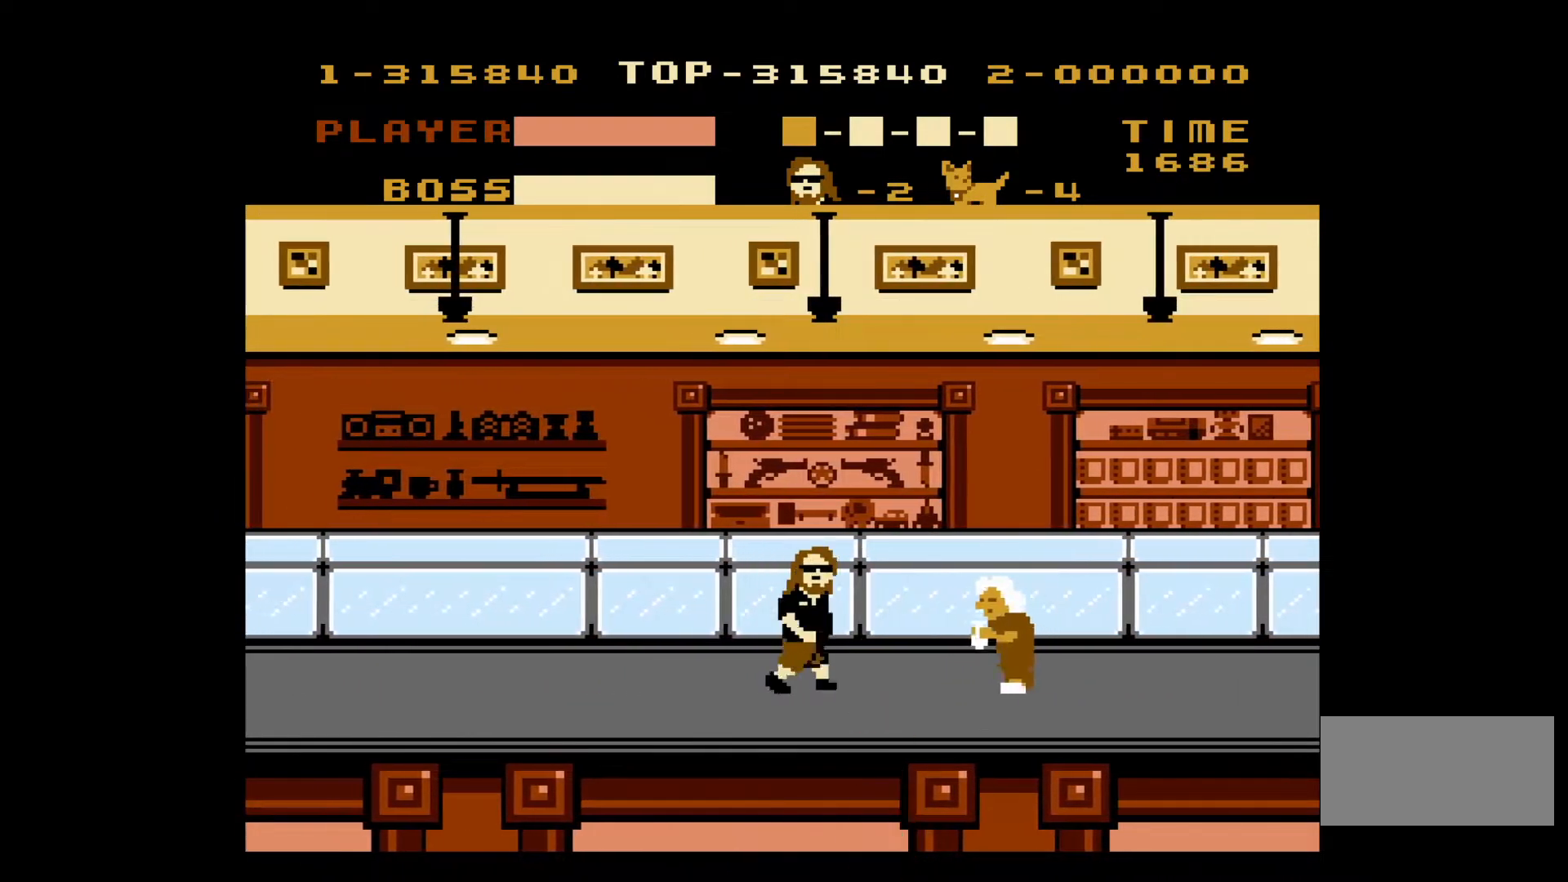
{"buttons": ["DPAD_LEFT"], "events": [[183, "B", "down"], [250, "DPAD_LEFT", "down"], [250, "DPAD_RIGHT", "up"], [283, "B", "up"]]}
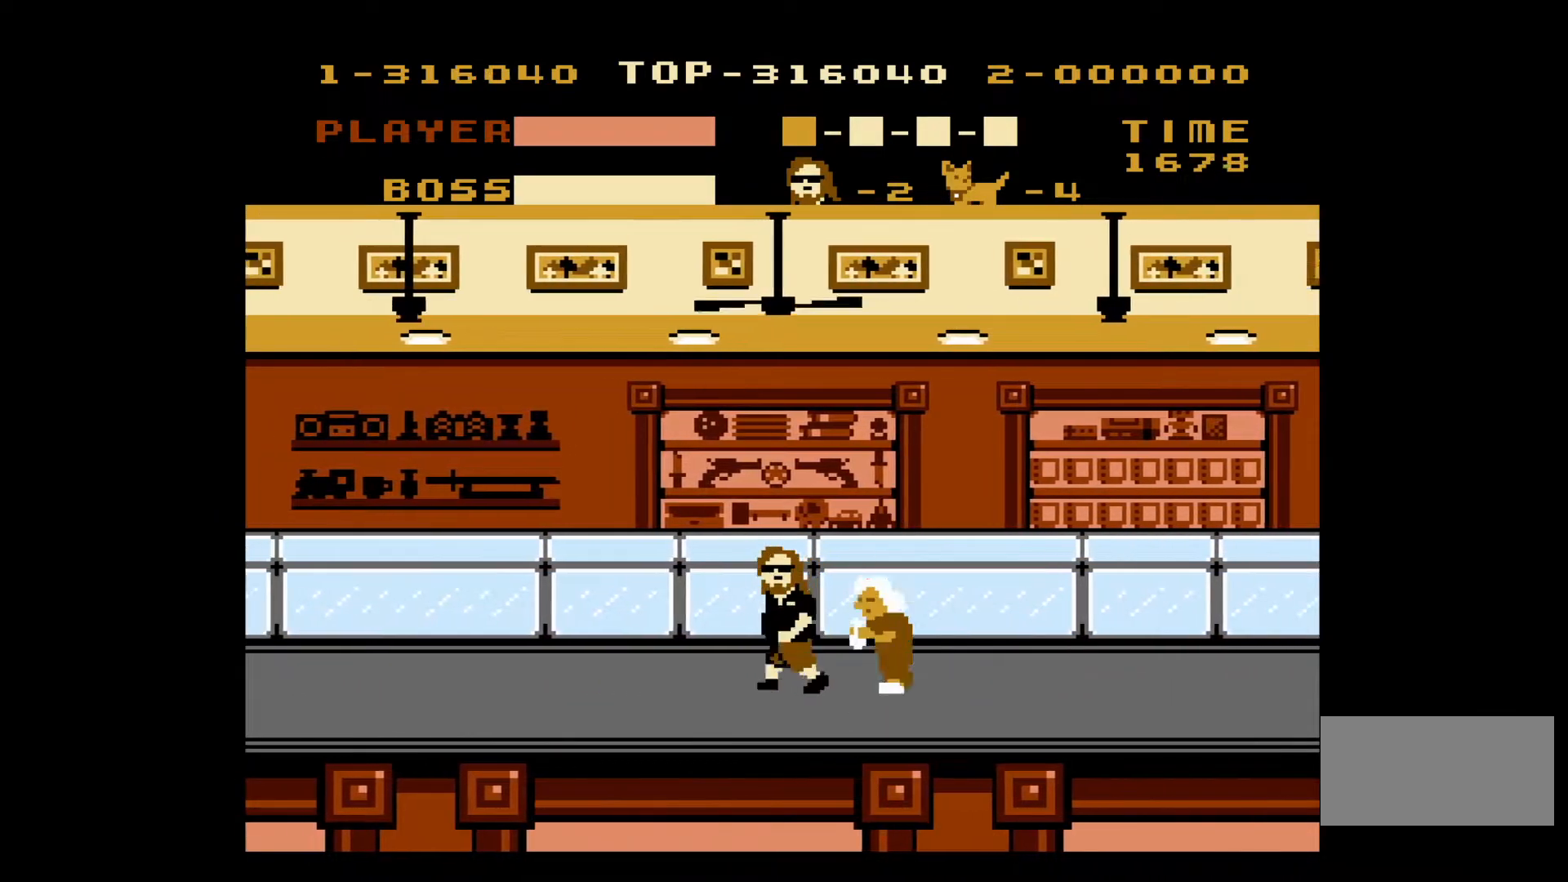
{"buttons": ["DPAD_LEFT"], "events": []}
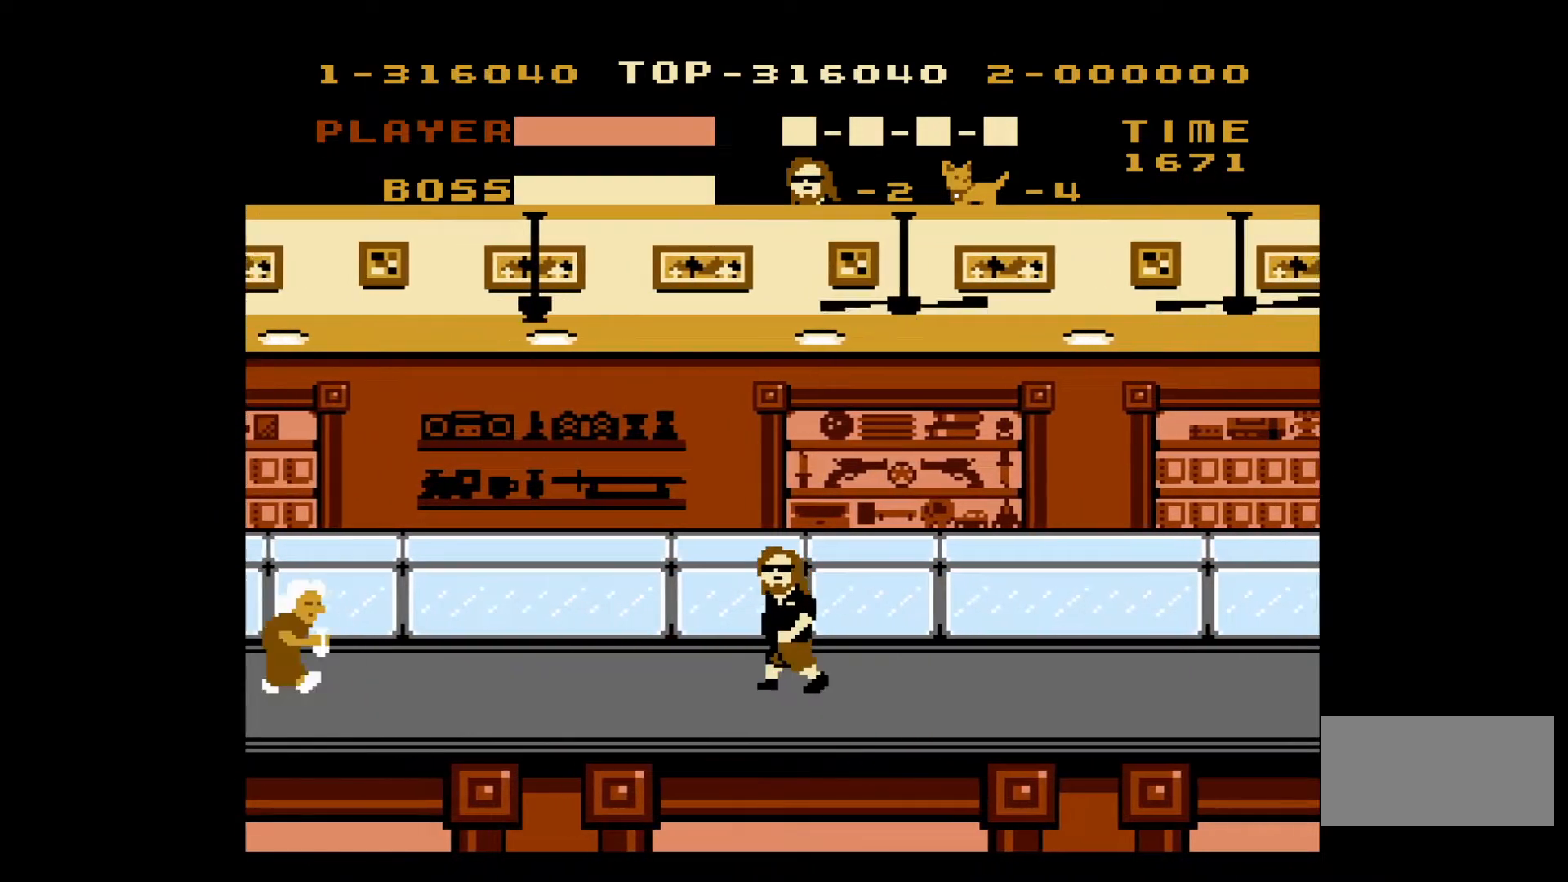
{"buttons": ["DPAD_LEFT"], "events": []}
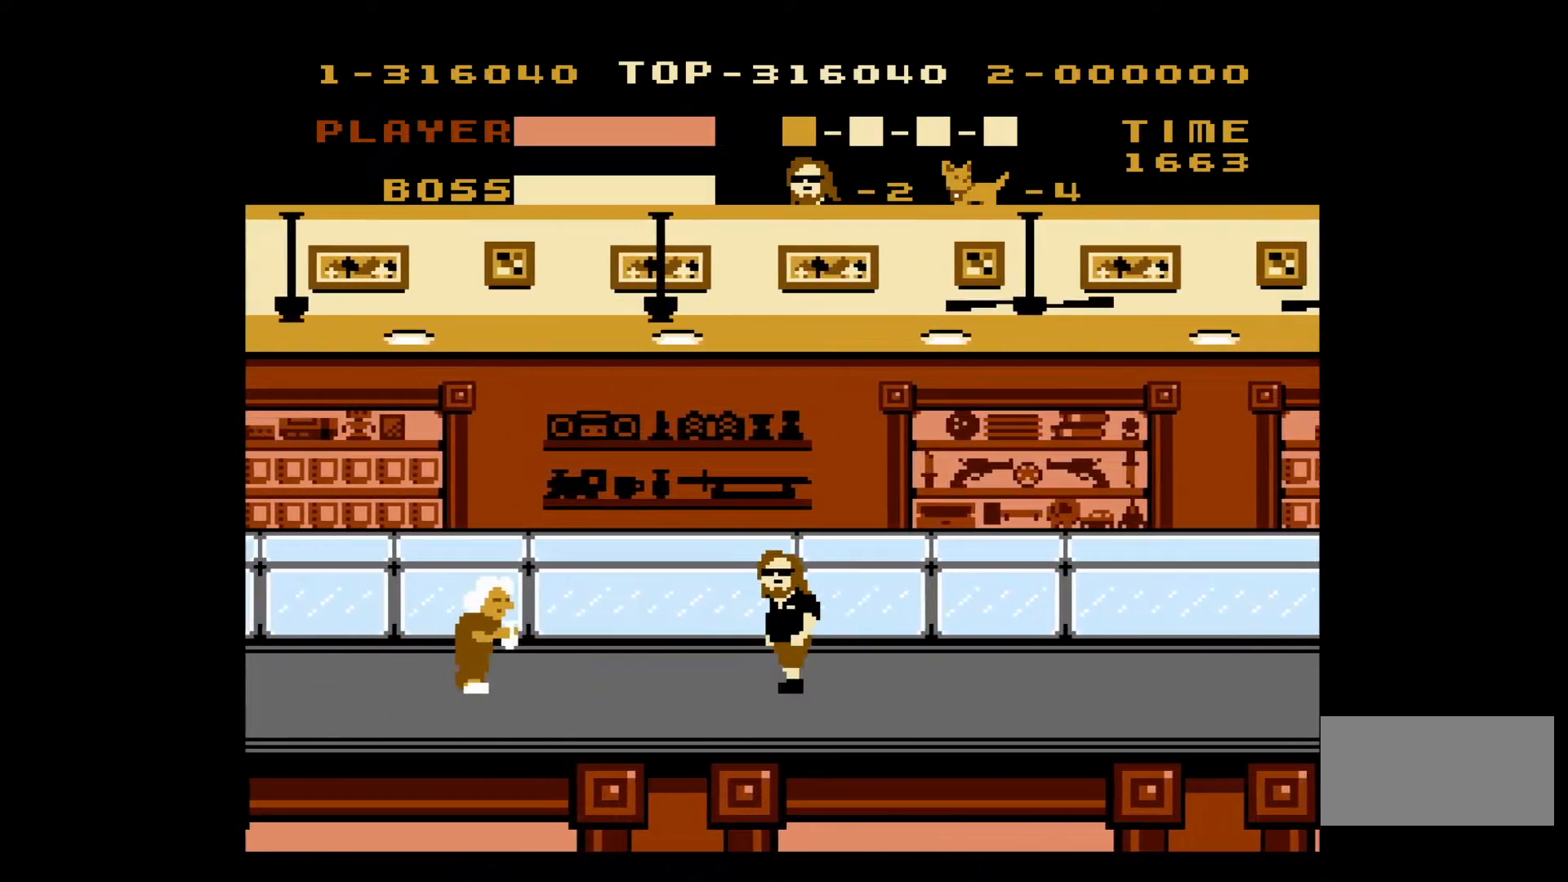
{"buttons": ["B", "DPAD_LEFT"], "events": [[450, "B", "down"]]}
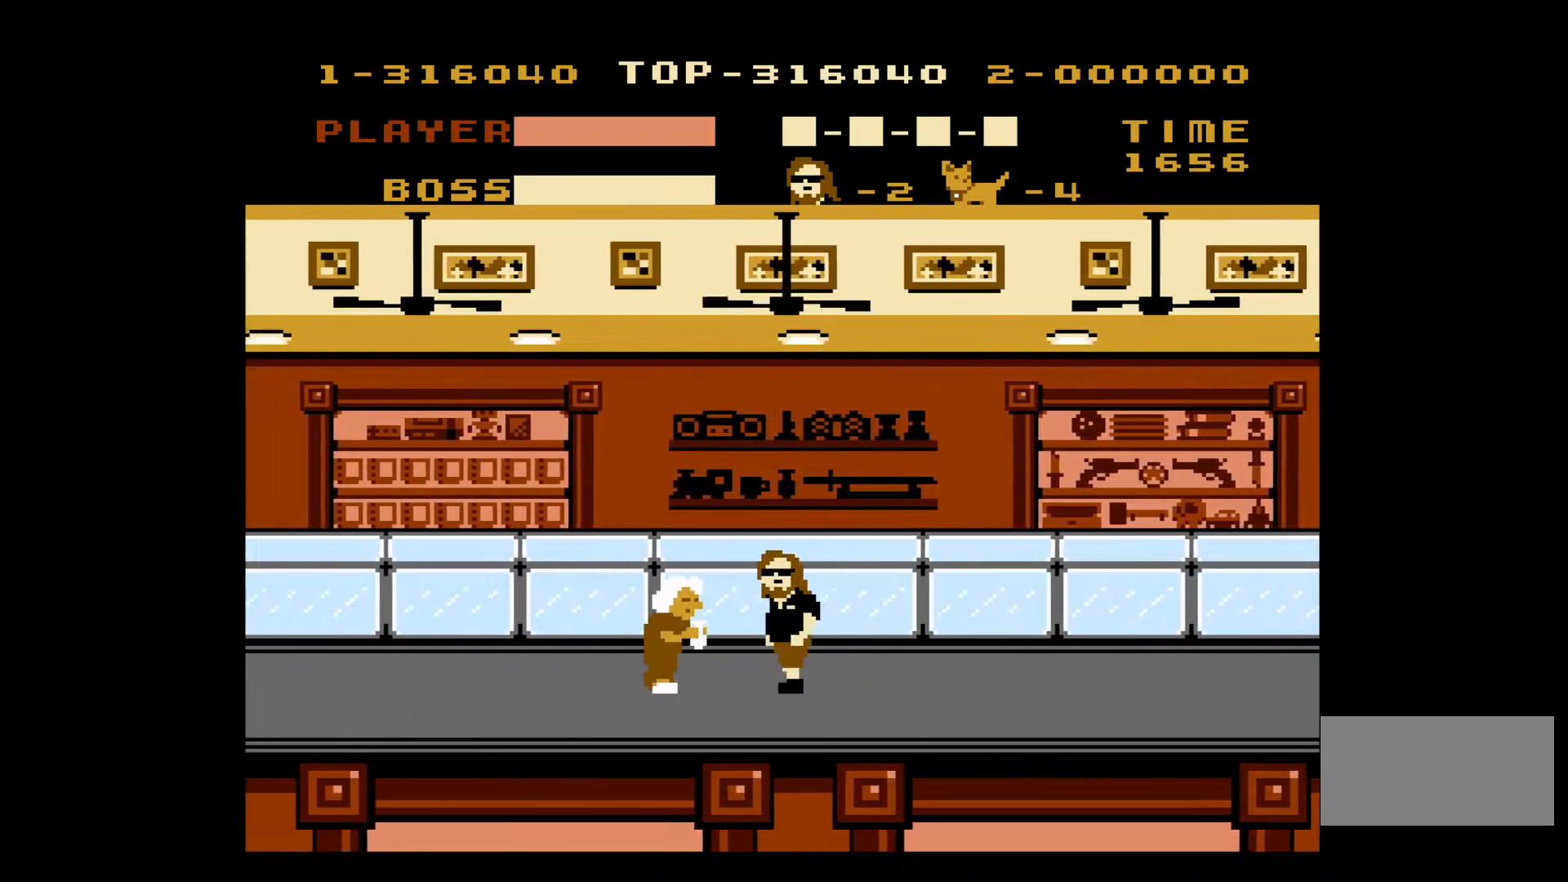
{"buttons": ["B", "DPAD_LEFT"], "events": [[117, "B", "up"], [433, "B", "down"]]}
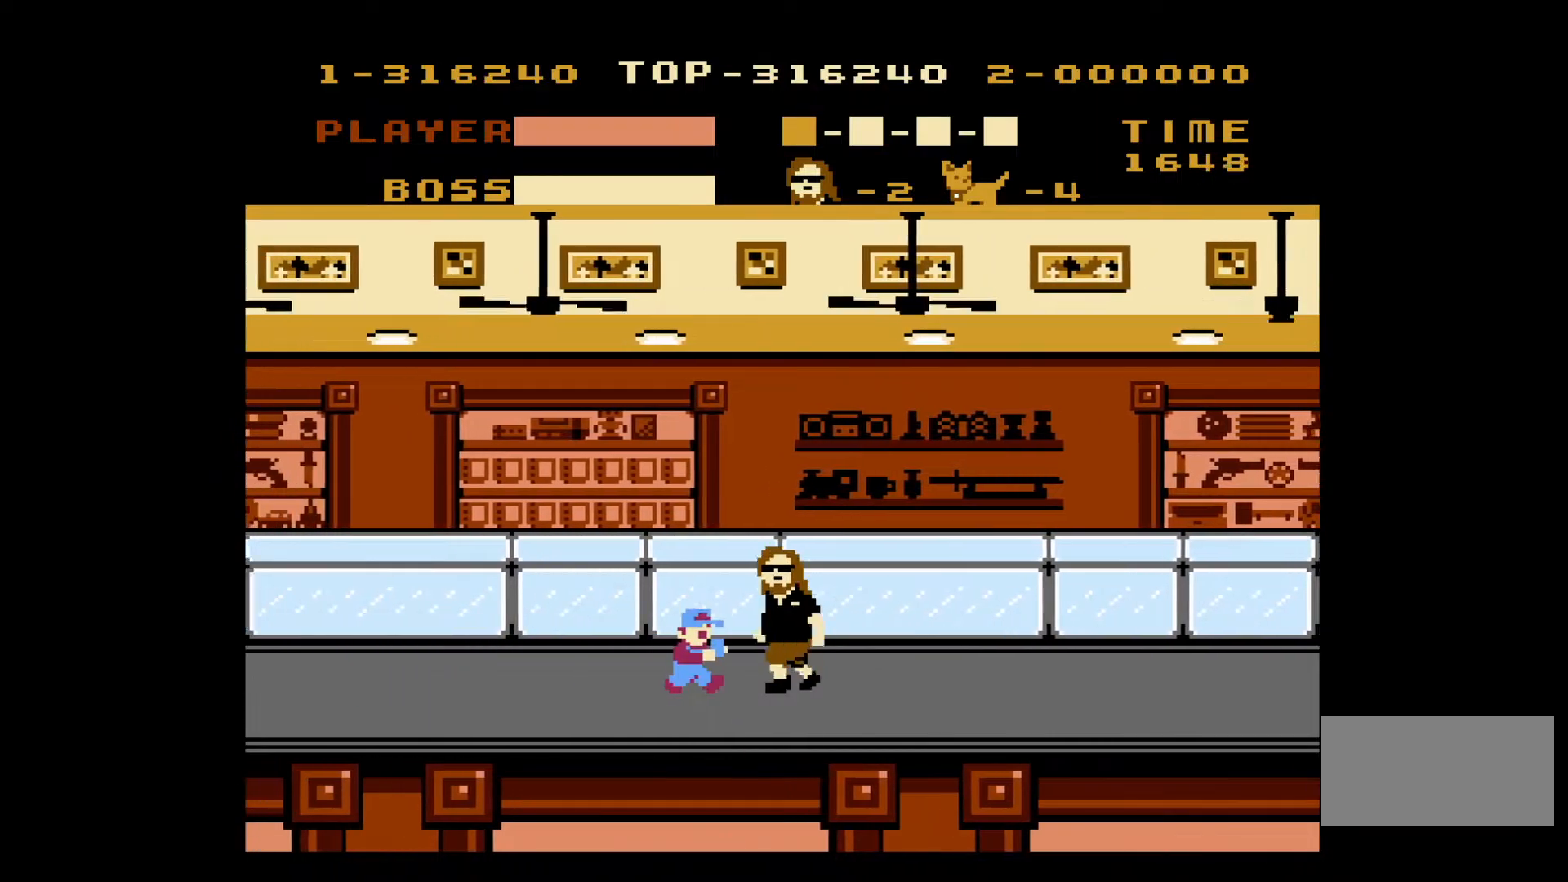
{"buttons": ["DPAD_LEFT"], "events": [[50, "B", "up"]]}
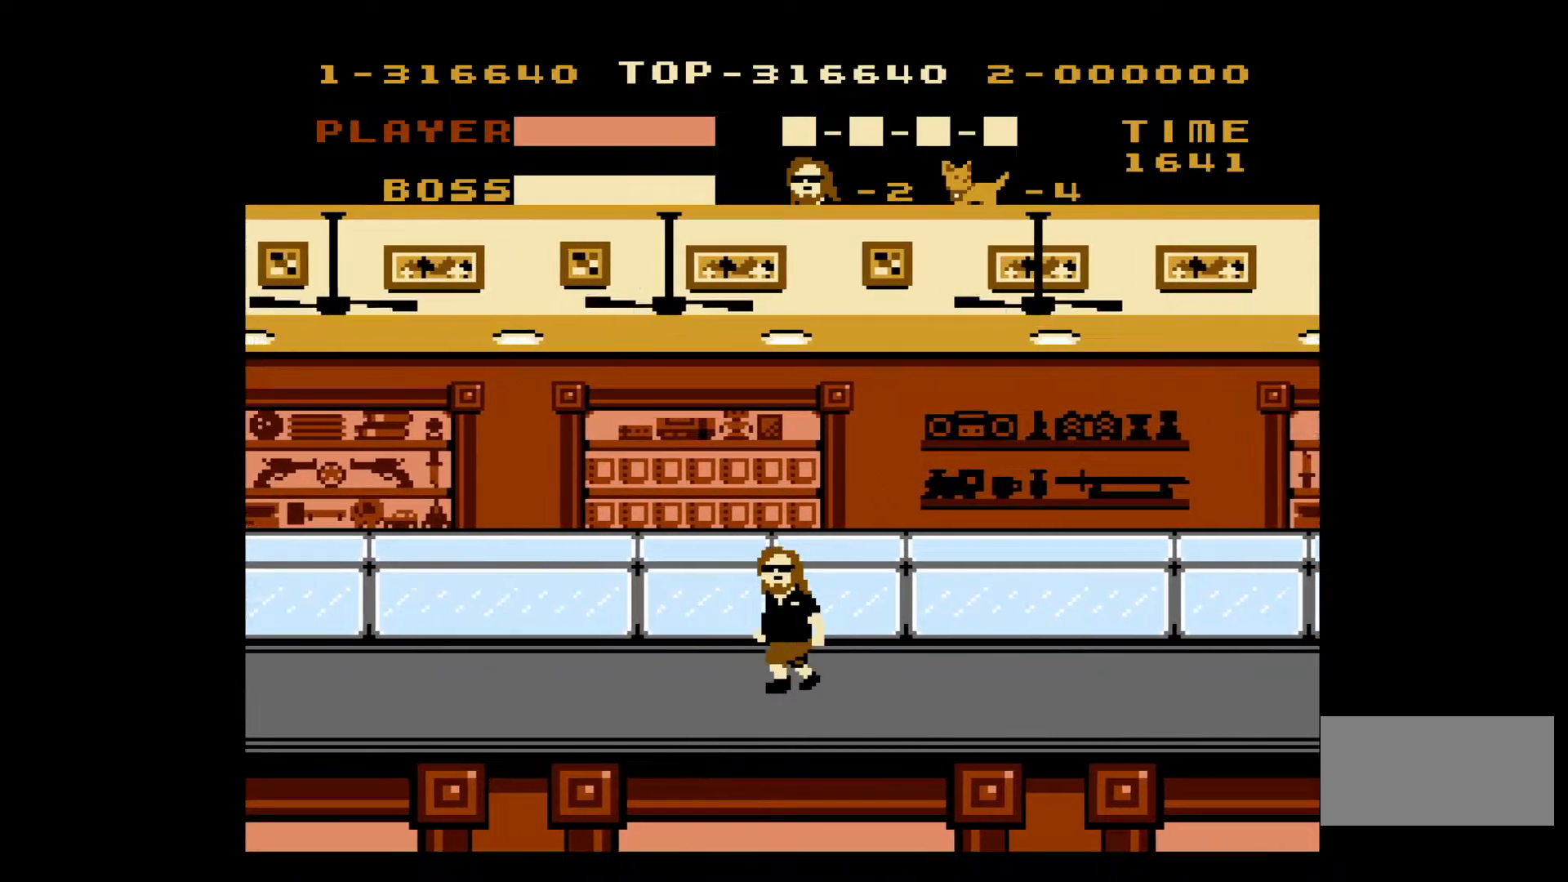
{"buttons": ["DPAD_LEFT"], "events": []}
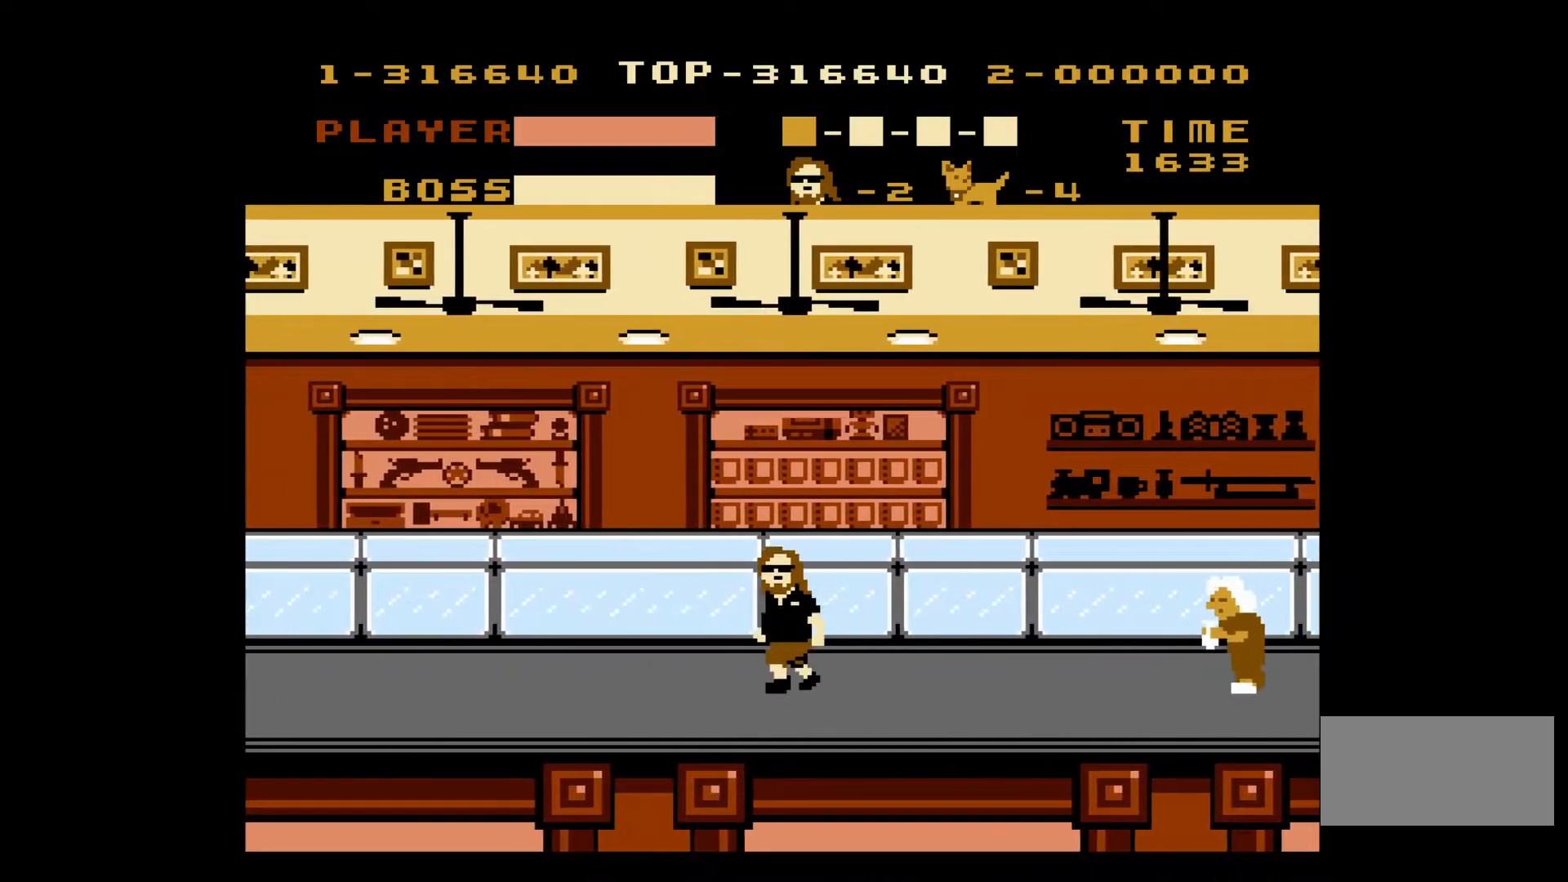
{"buttons": ["DPAD_LEFT"], "events": []}
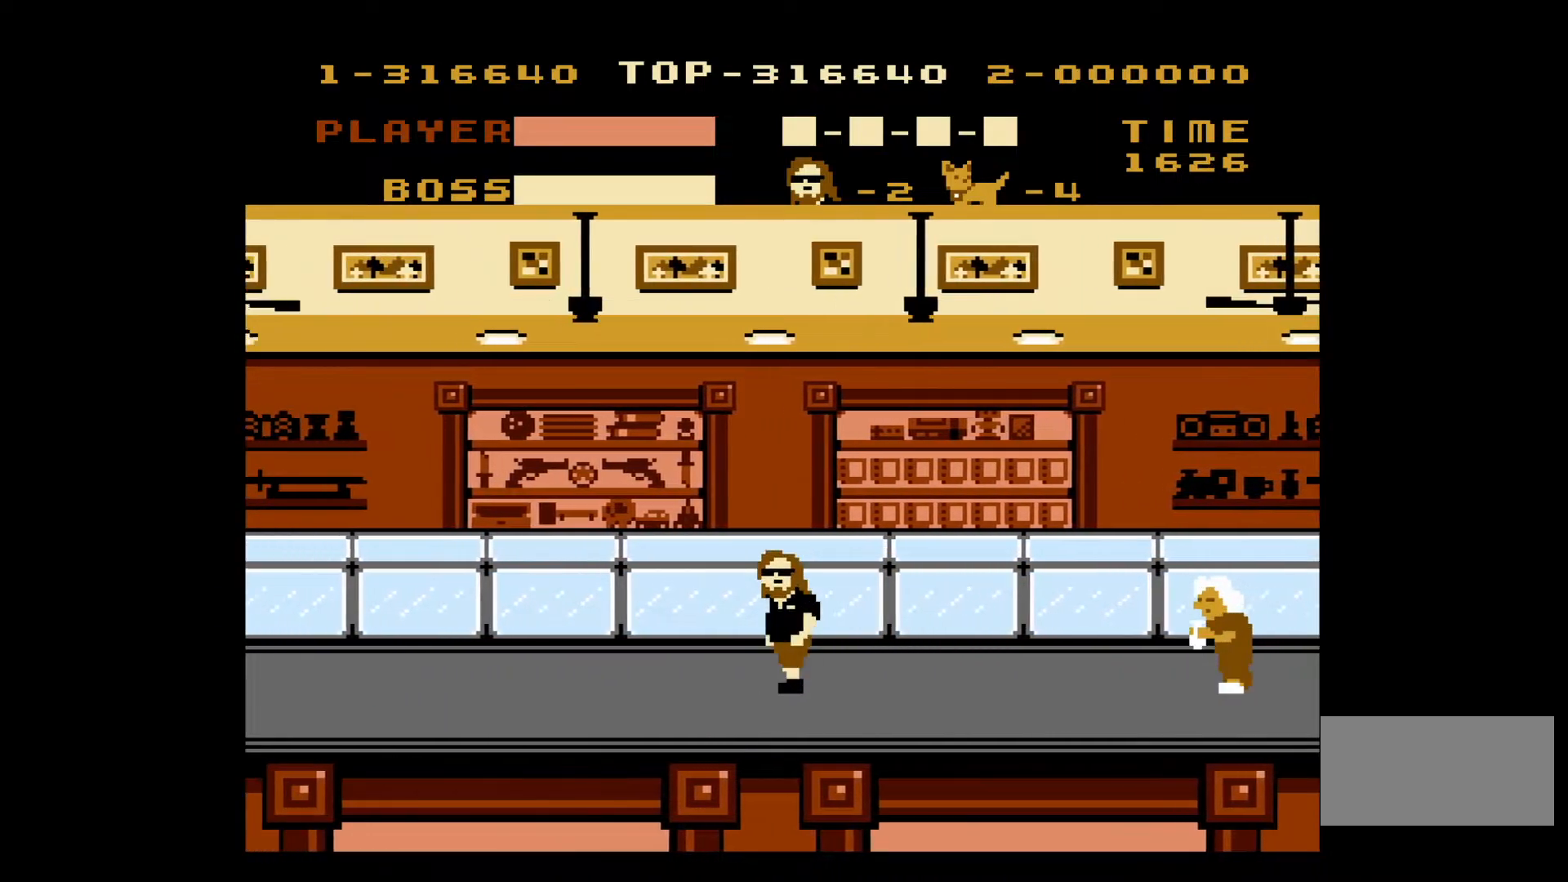
{"buttons": ["DPAD_LEFT"], "events": []}
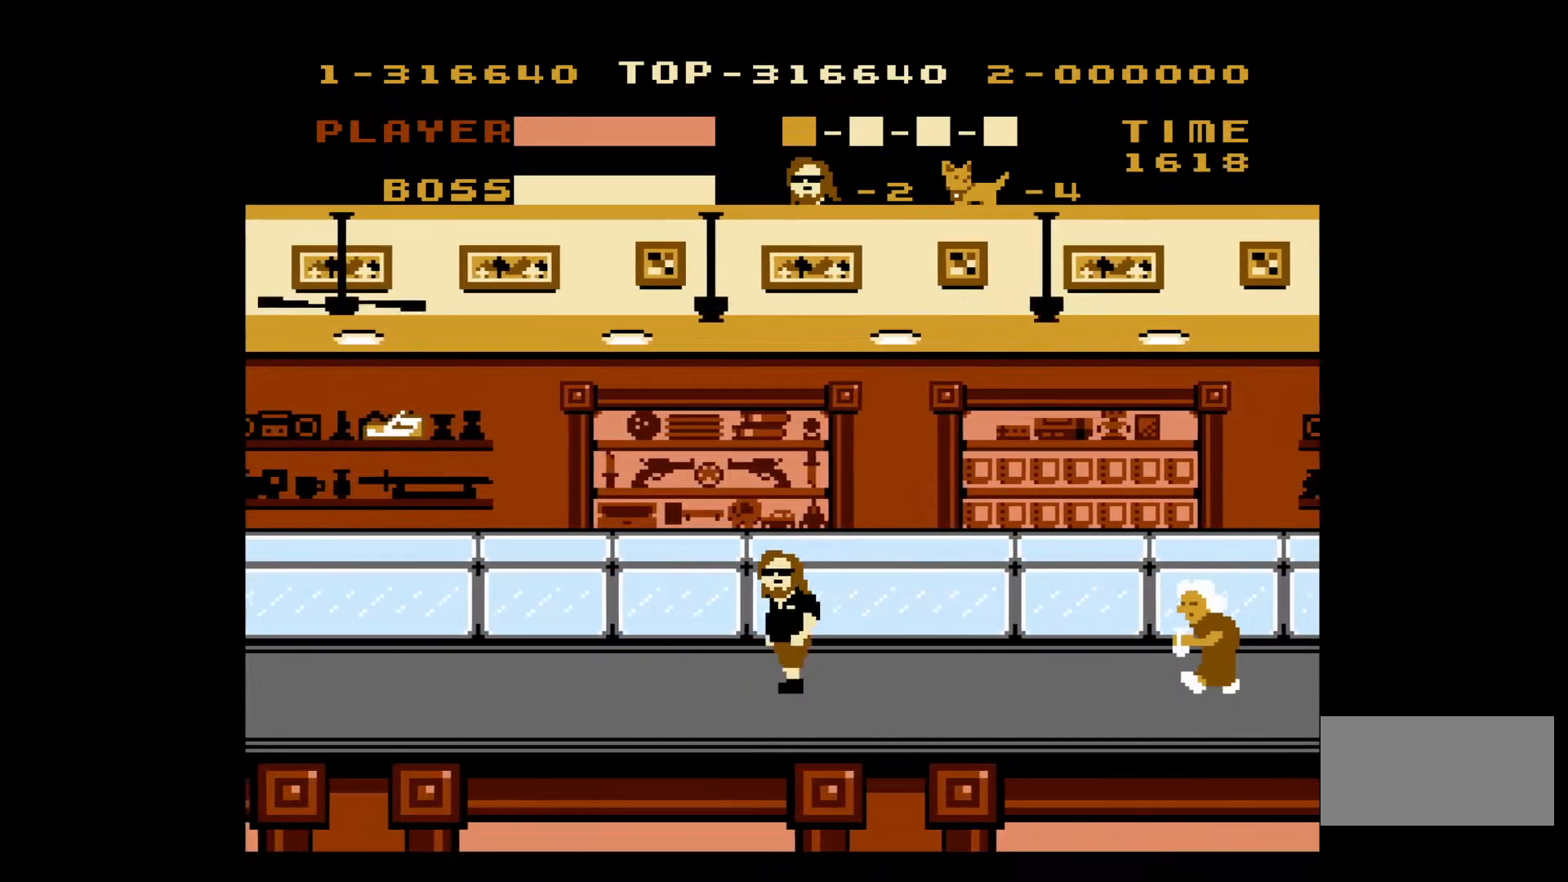
{"buttons": ["DPAD_LEFT"], "events": []}
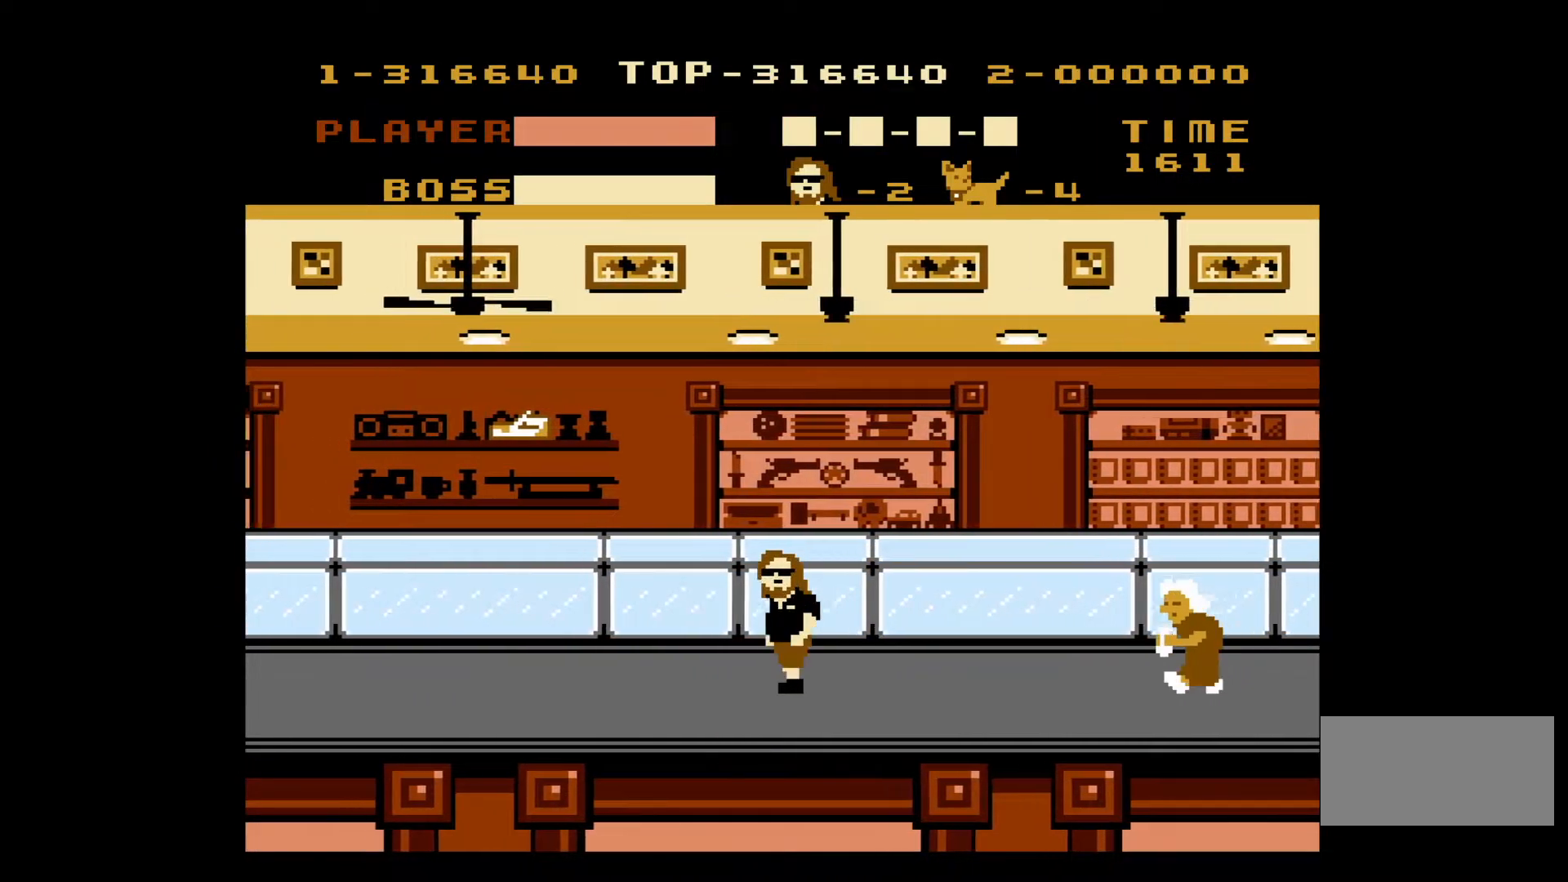
{"buttons": ["A", "DPAD_LEFT"], "events": [[317, "A", "down"]]}
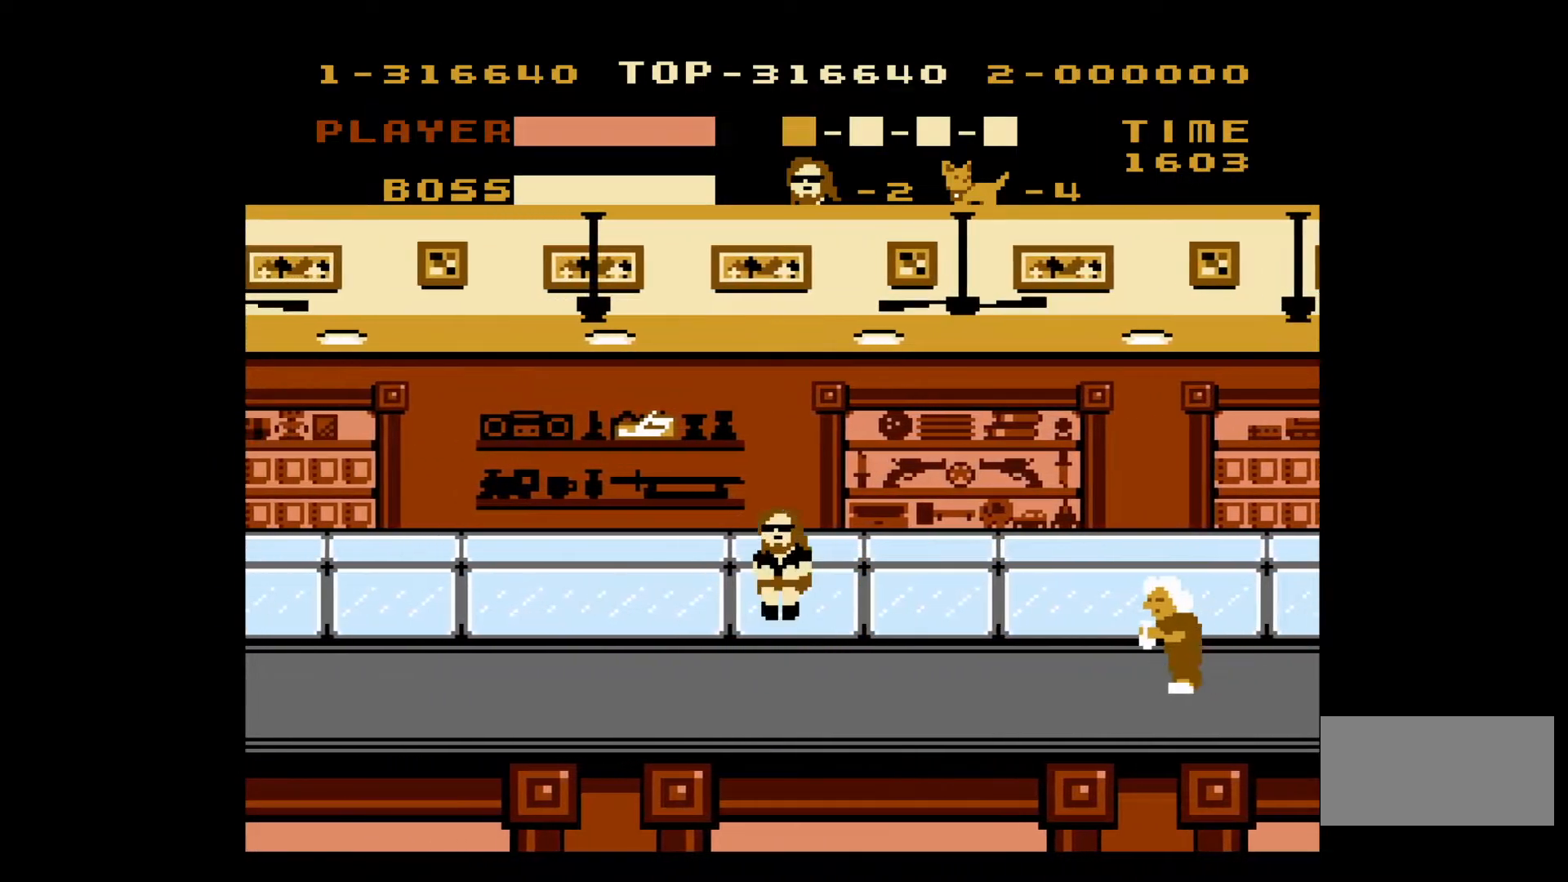
{"buttons": ["DPAD_LEFT"], "events": [[300, "A", "up"]]}
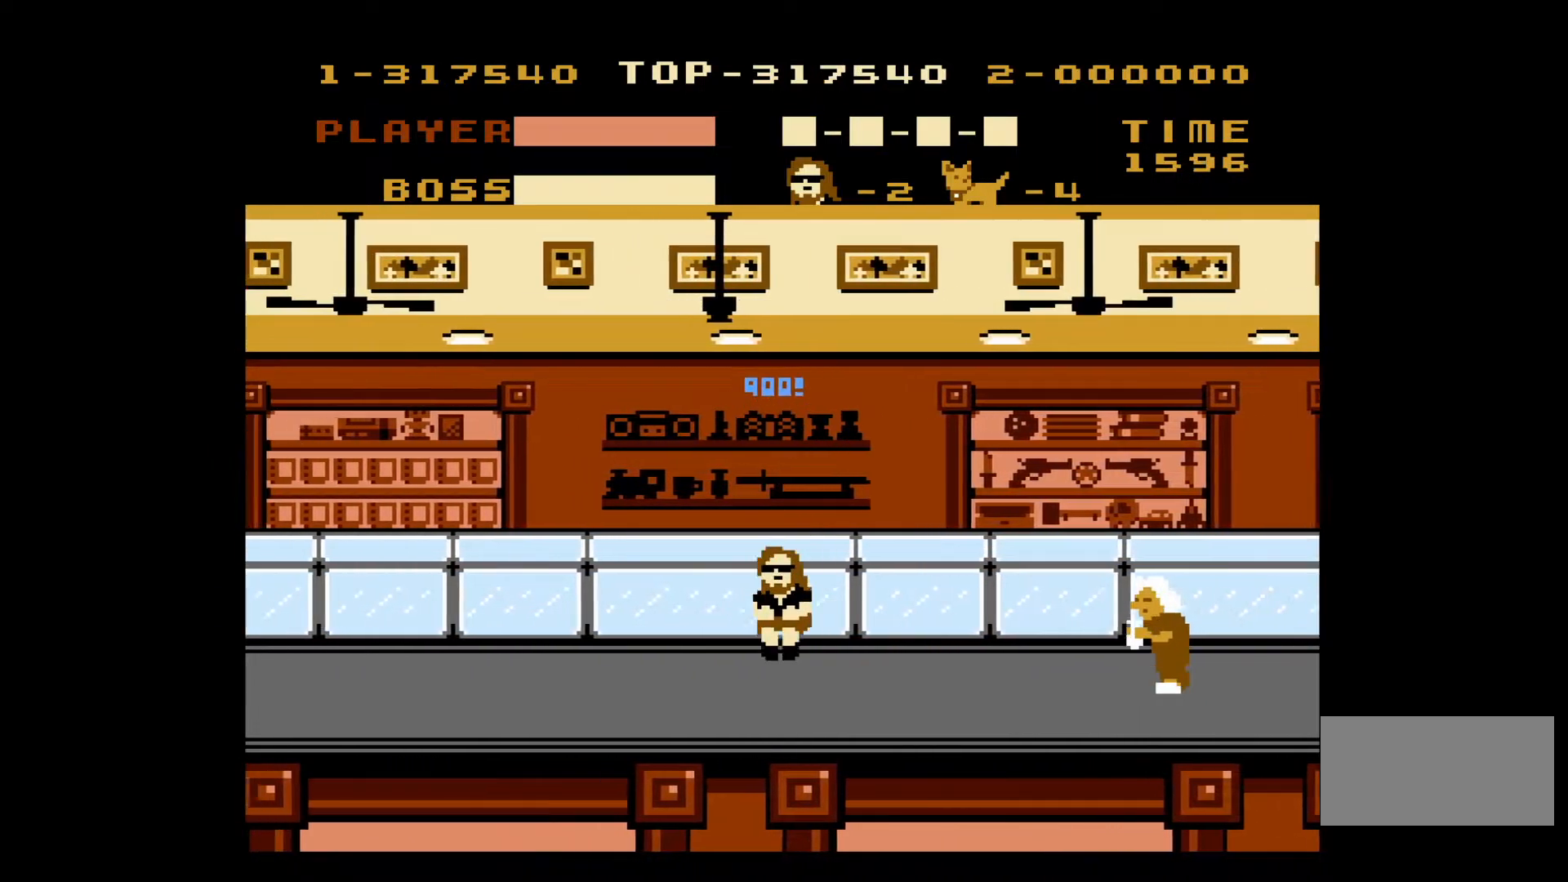
{"buttons": ["DPAD_LEFT"], "events": []}
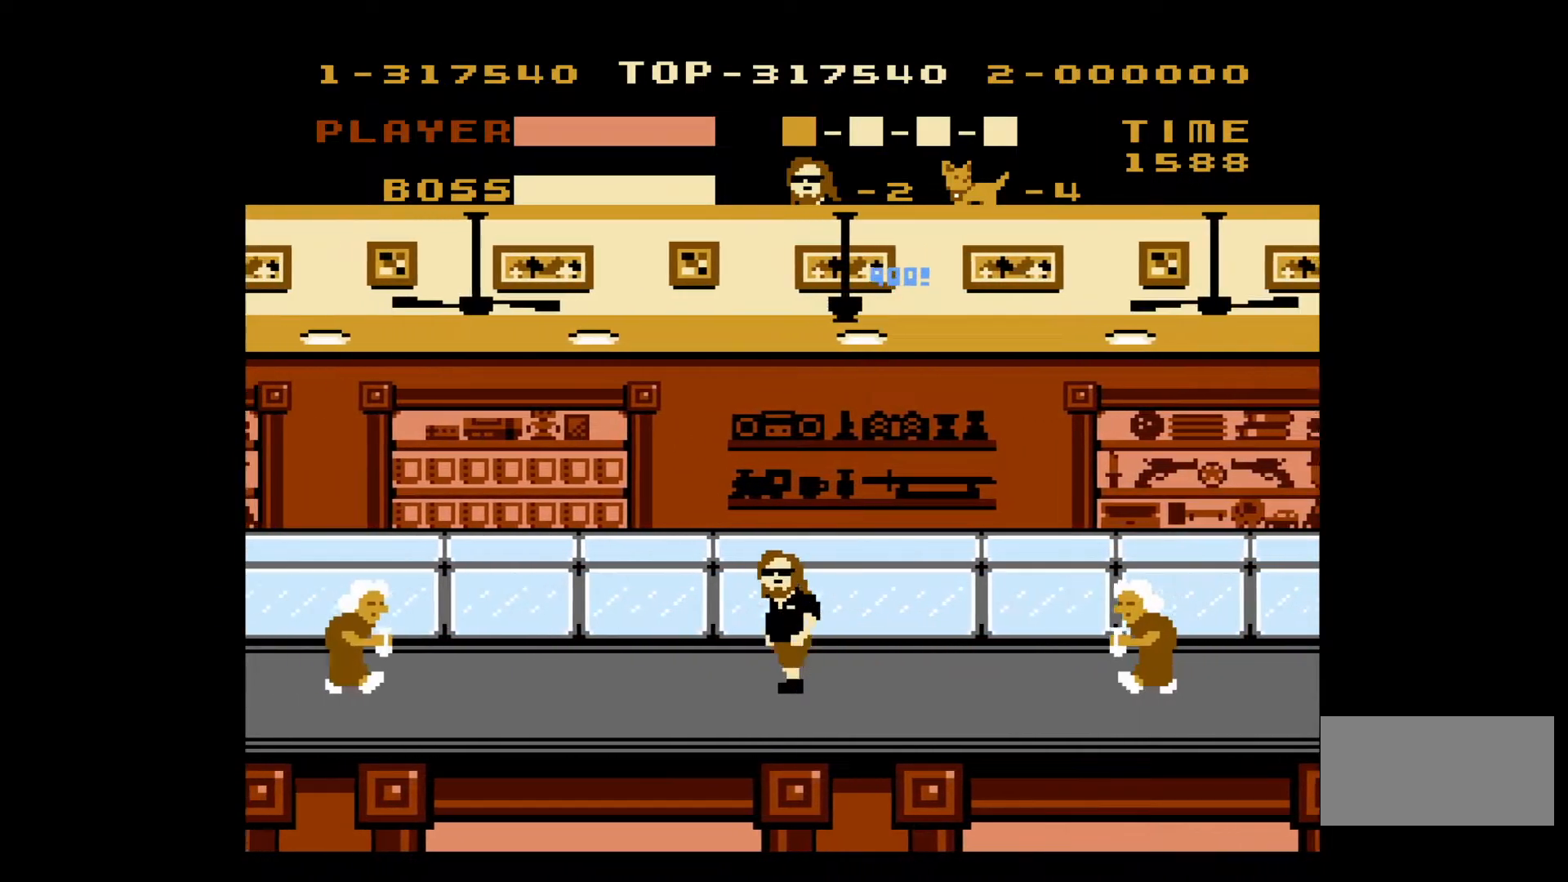
{"buttons": ["DPAD_LEFT"], "events": []}
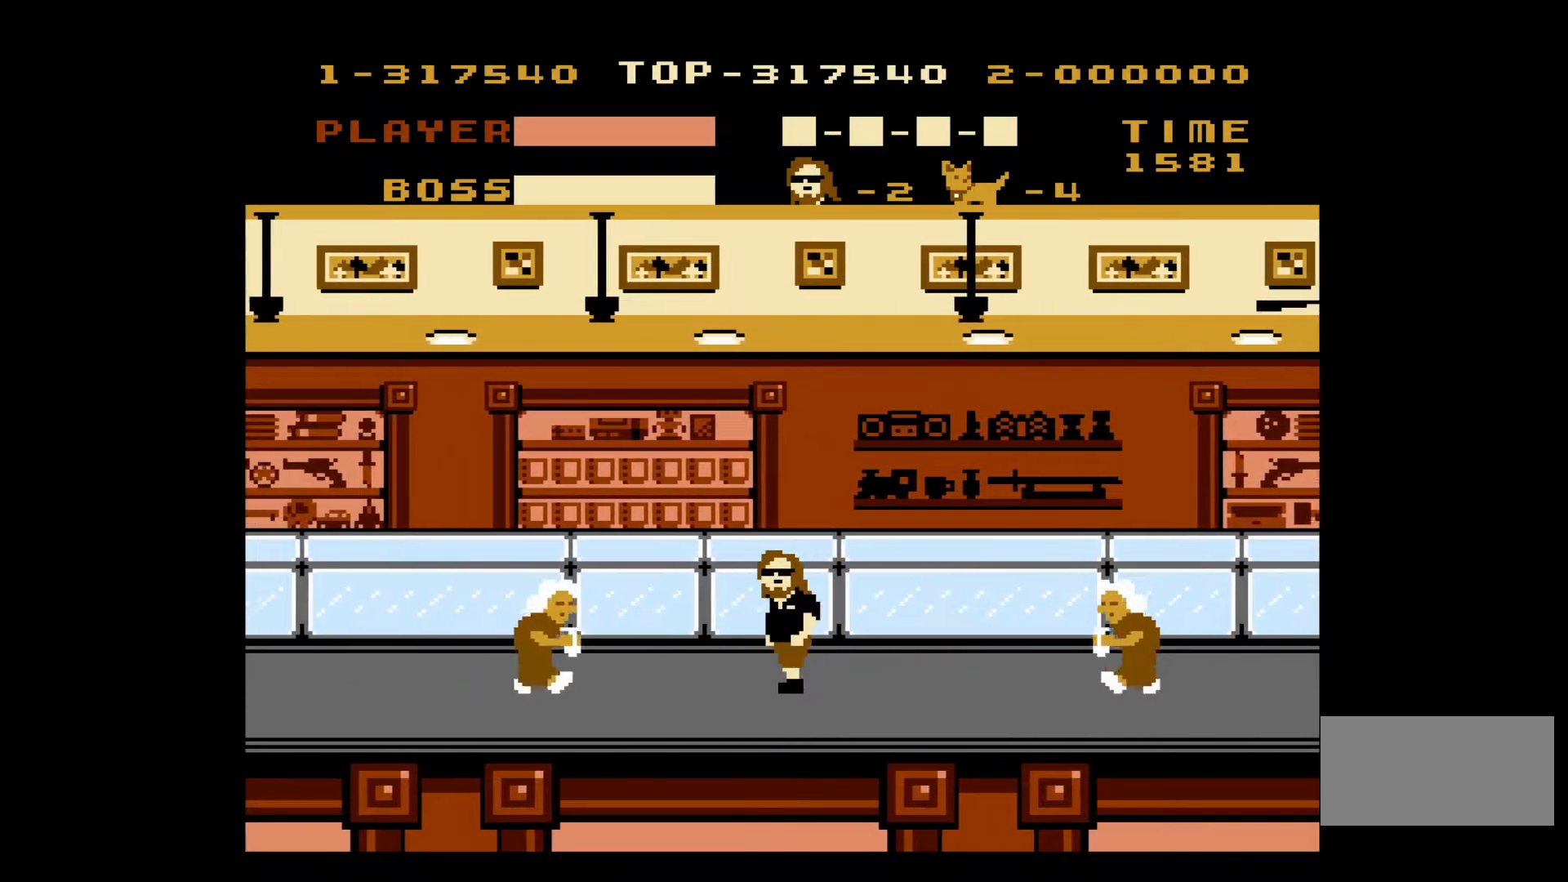
{"buttons": ["DPAD_LEFT"], "events": [[267, "B", "down"], [417, "B", "up"]]}
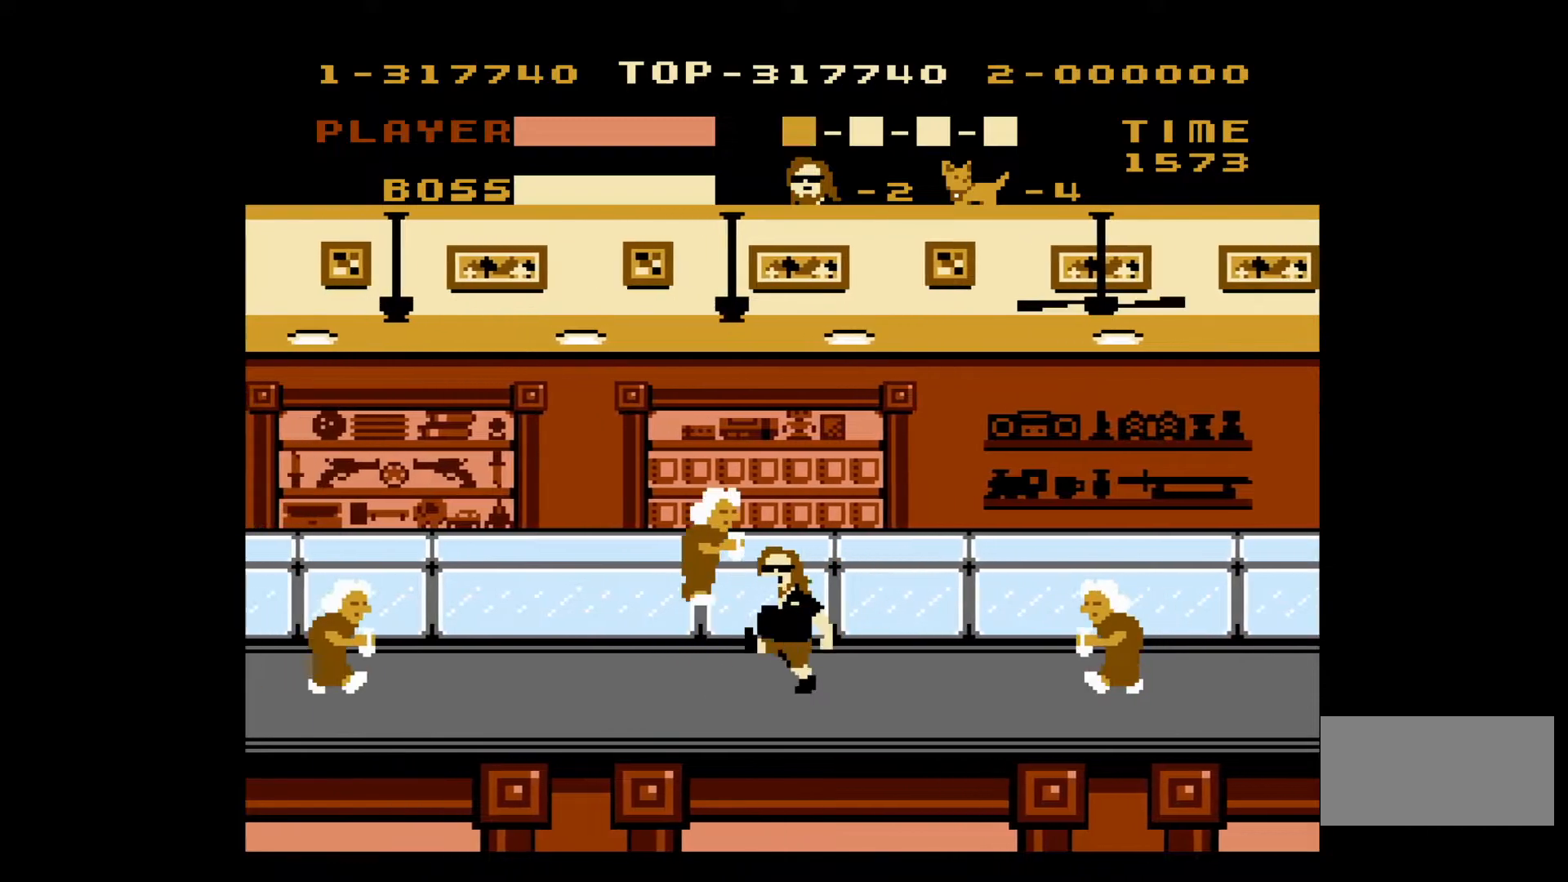
{"buttons": ["DPAD_LEFT"], "events": []}